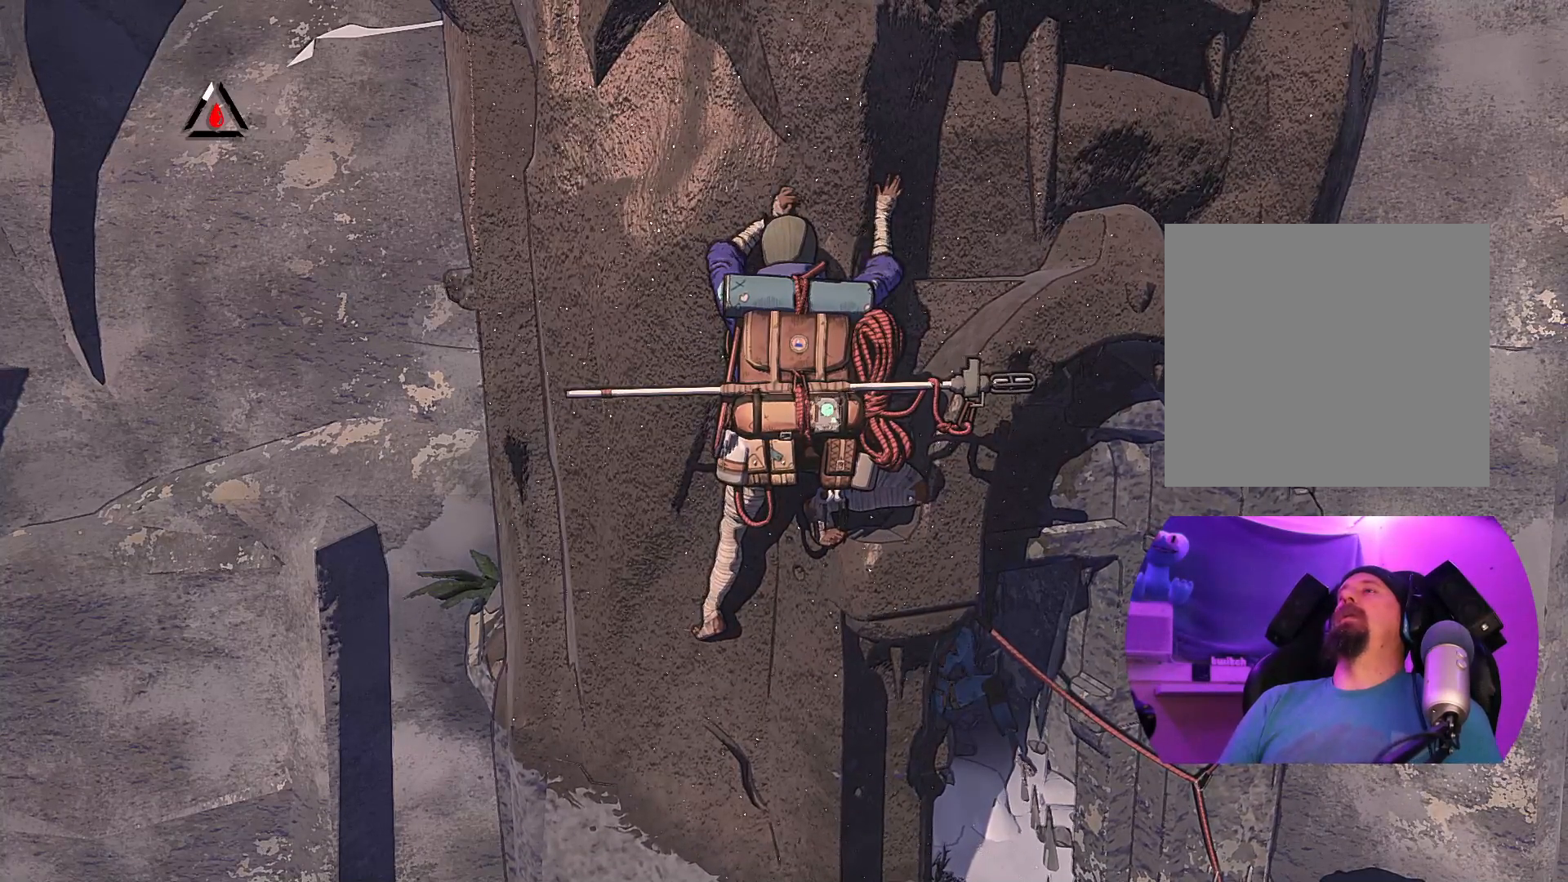
Gameplay with a controller (Xbox layout); each line is a JSON object with the inputs held at the frame after it. "events" lists button and stick changes between this image and that frame as [ms after this image, input, new state], when the widget could be followed in between.
{"buttons": [], "left_stick": "center", "right_stick": "center", "events": []}
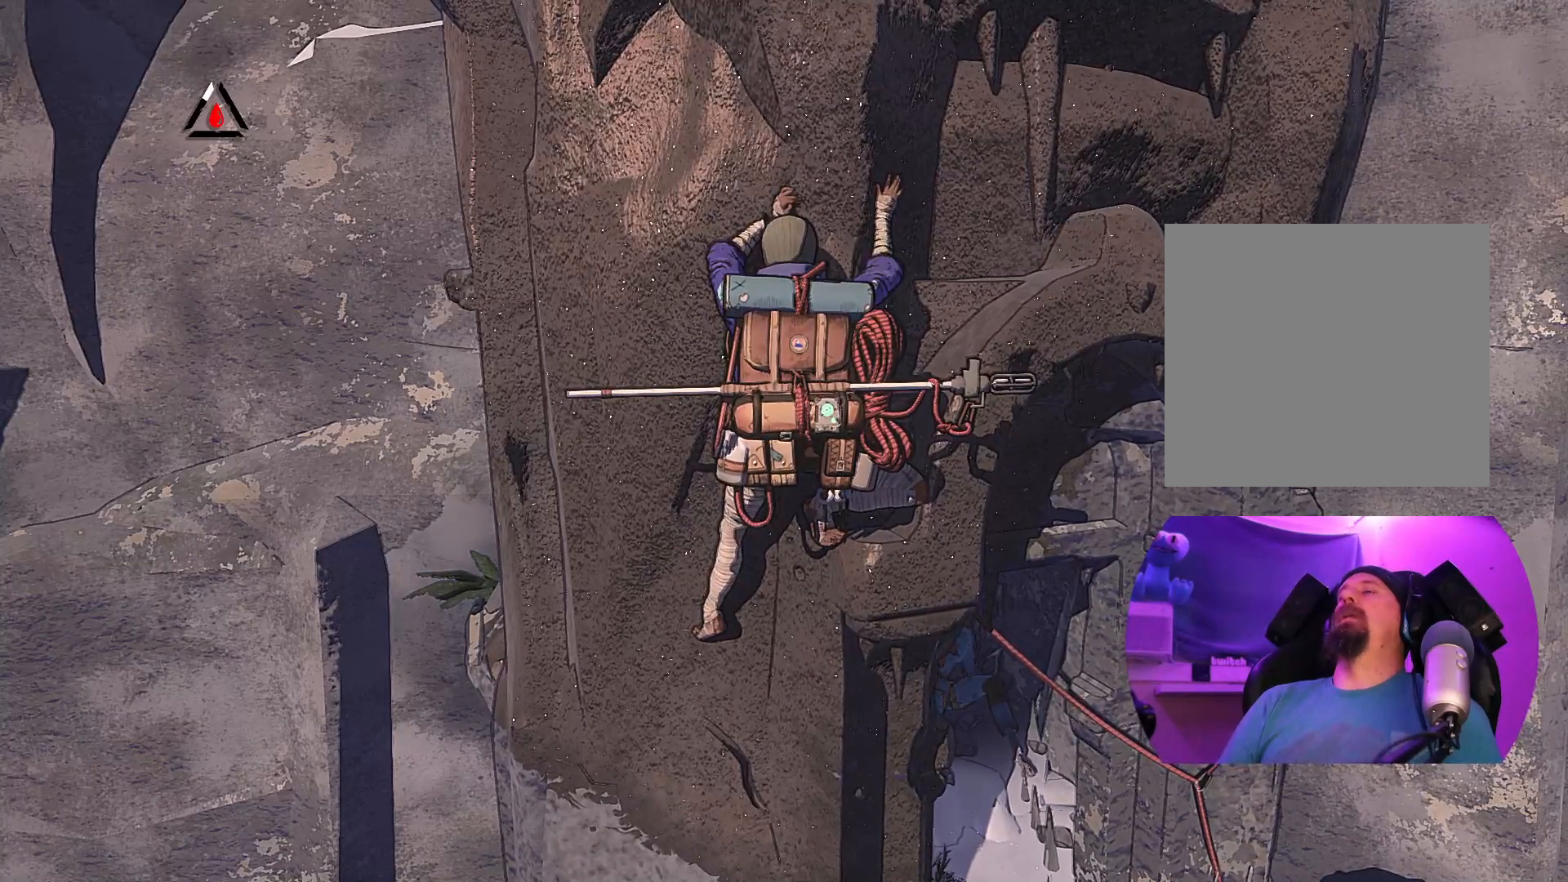
{"buttons": [], "left_stick": "center", "right_stick": "center", "events": [[367, "right_stick", "up-left"], [417, "right_stick", "center"]]}
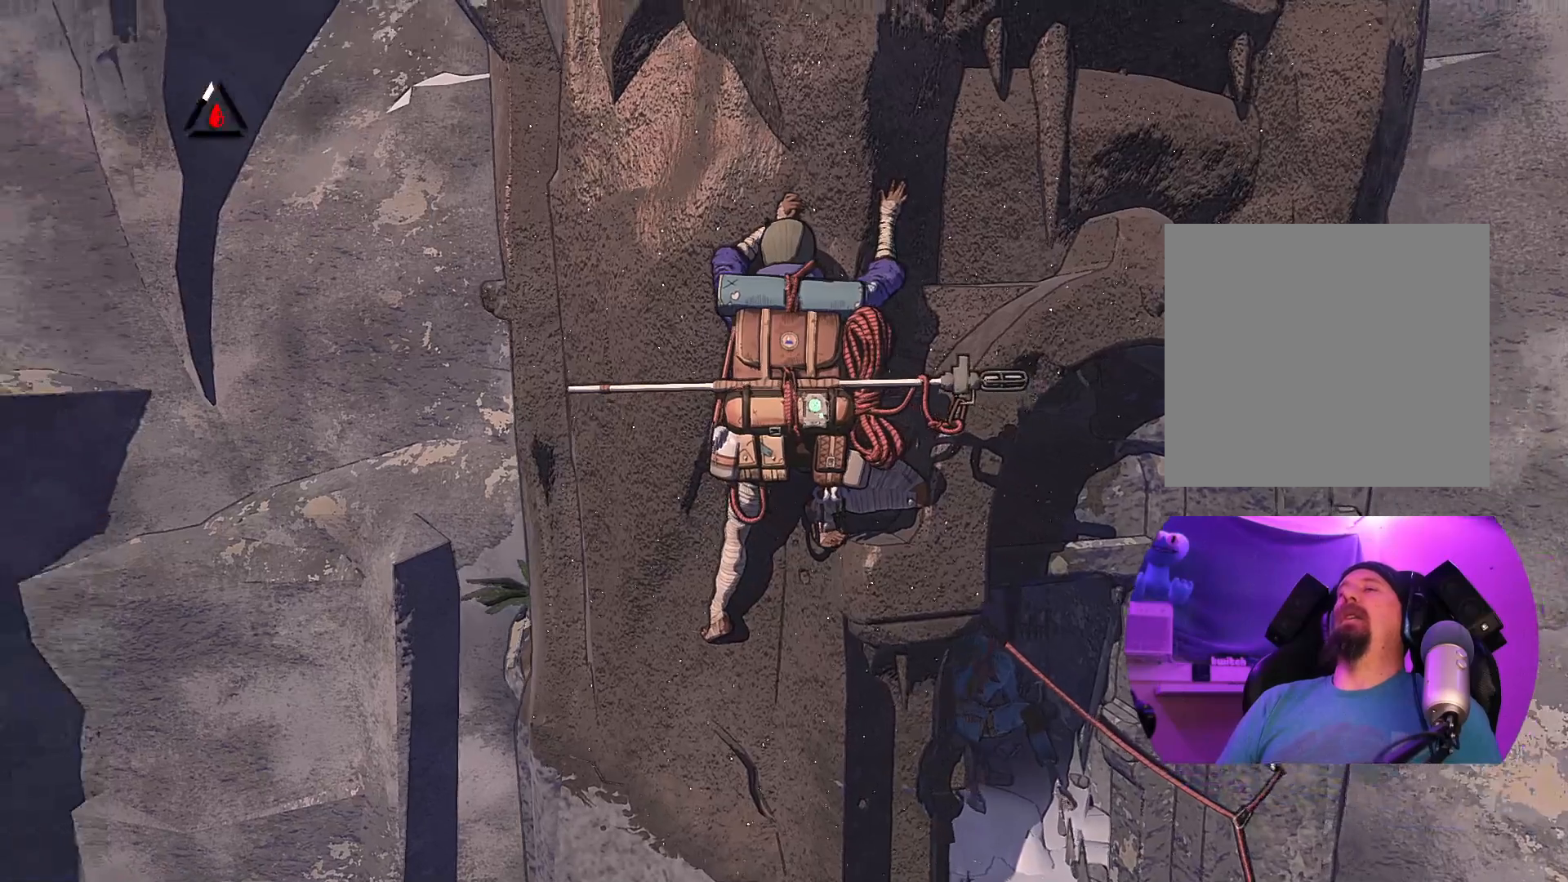
{"buttons": [], "left_stick": "center", "right_stick": "center", "events": []}
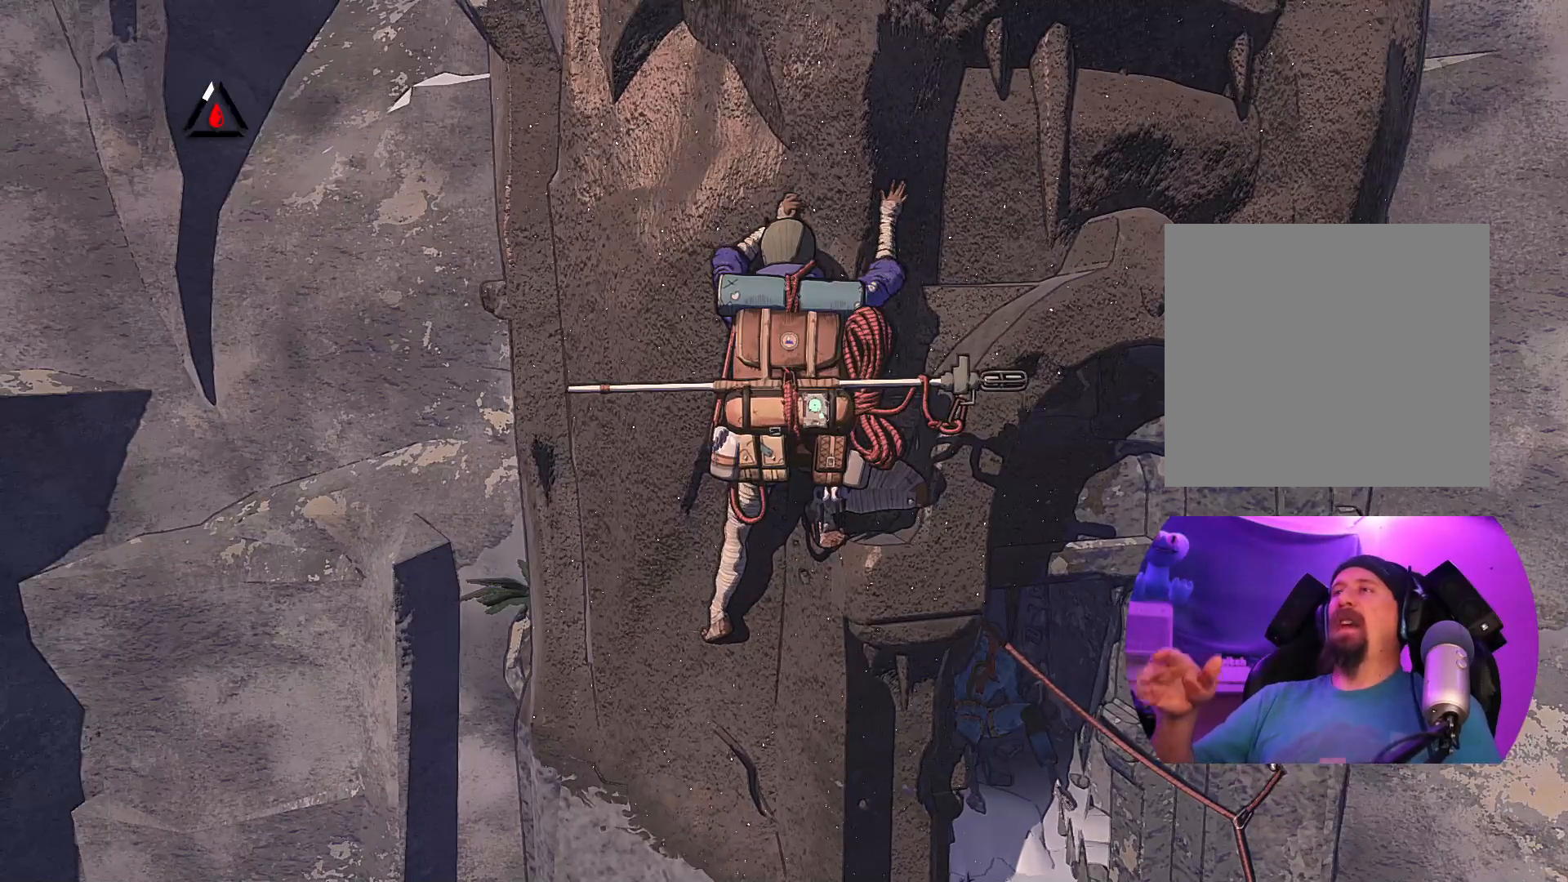
{"buttons": [], "left_stick": "center", "right_stick": "center", "events": []}
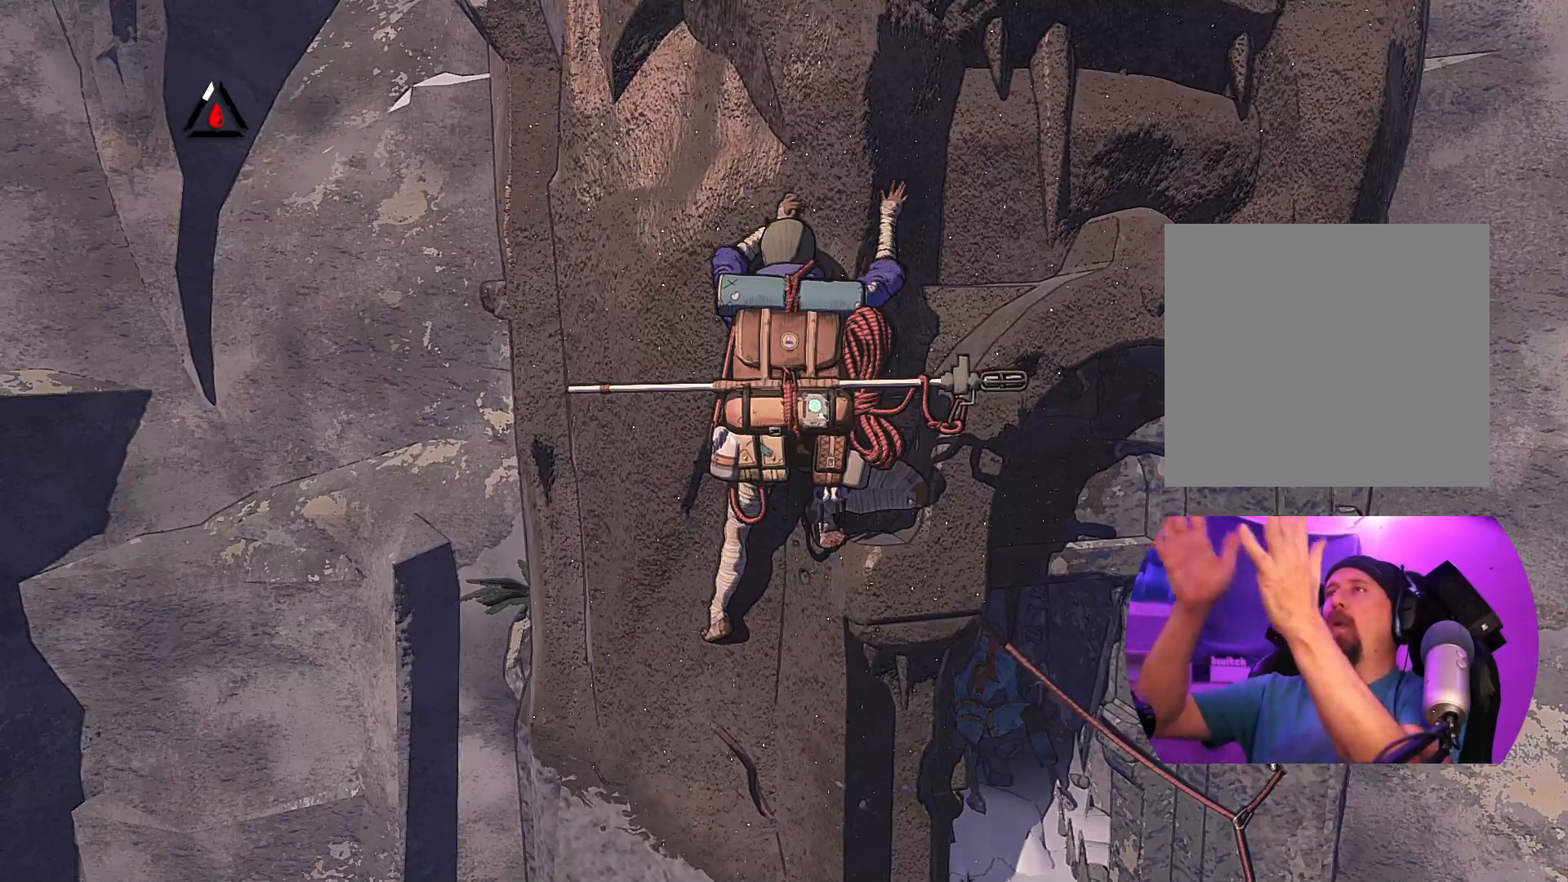
{"buttons": [], "left_stick": "center", "right_stick": "center", "events": []}
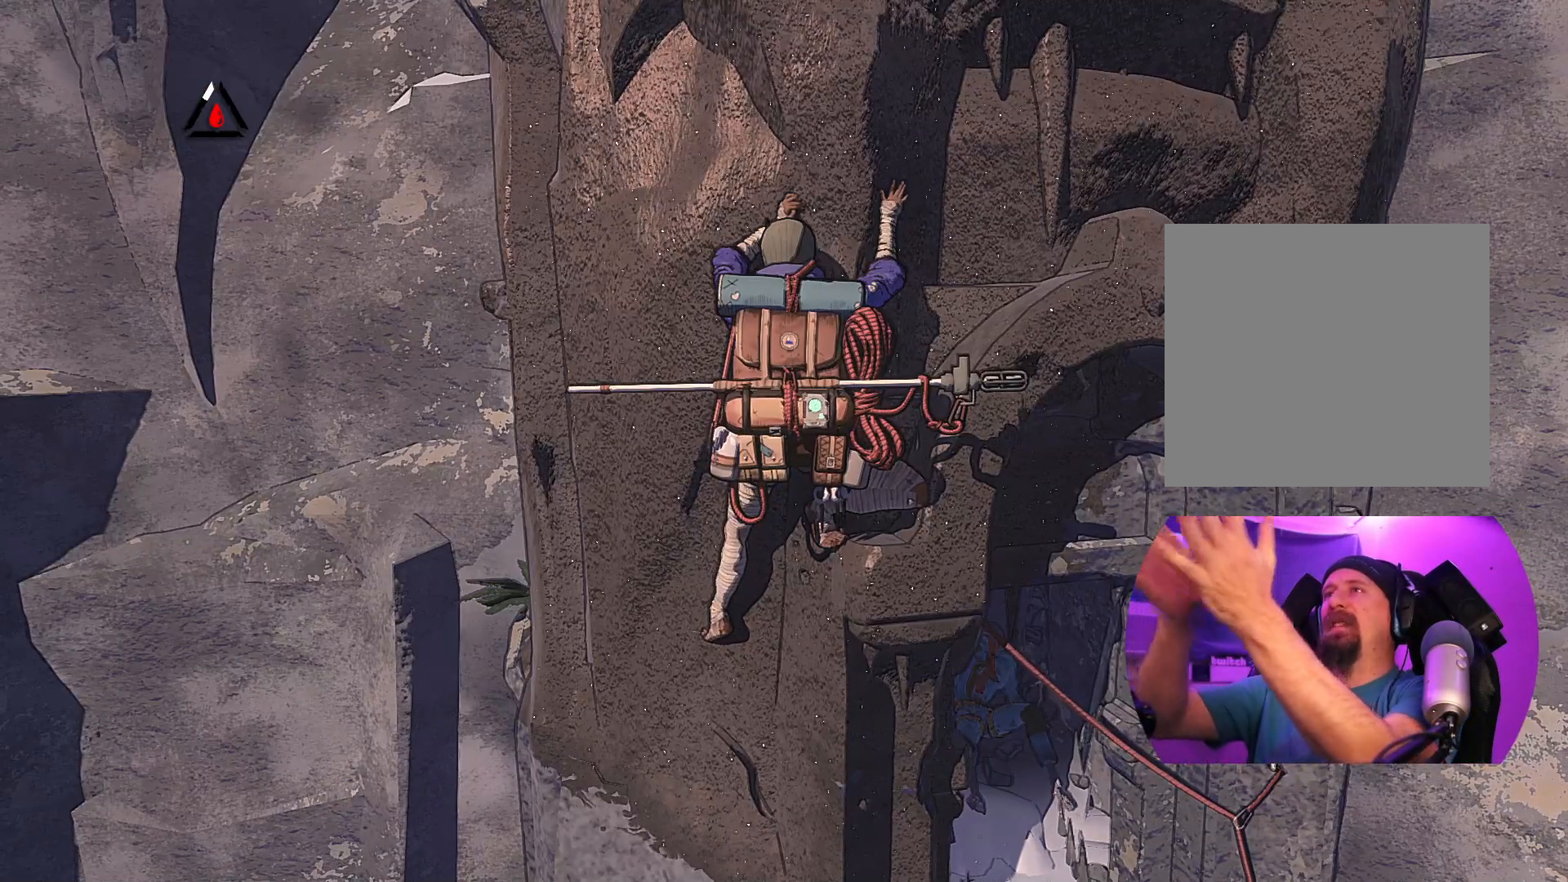
{"buttons": [], "left_stick": "center", "right_stick": "center", "events": []}
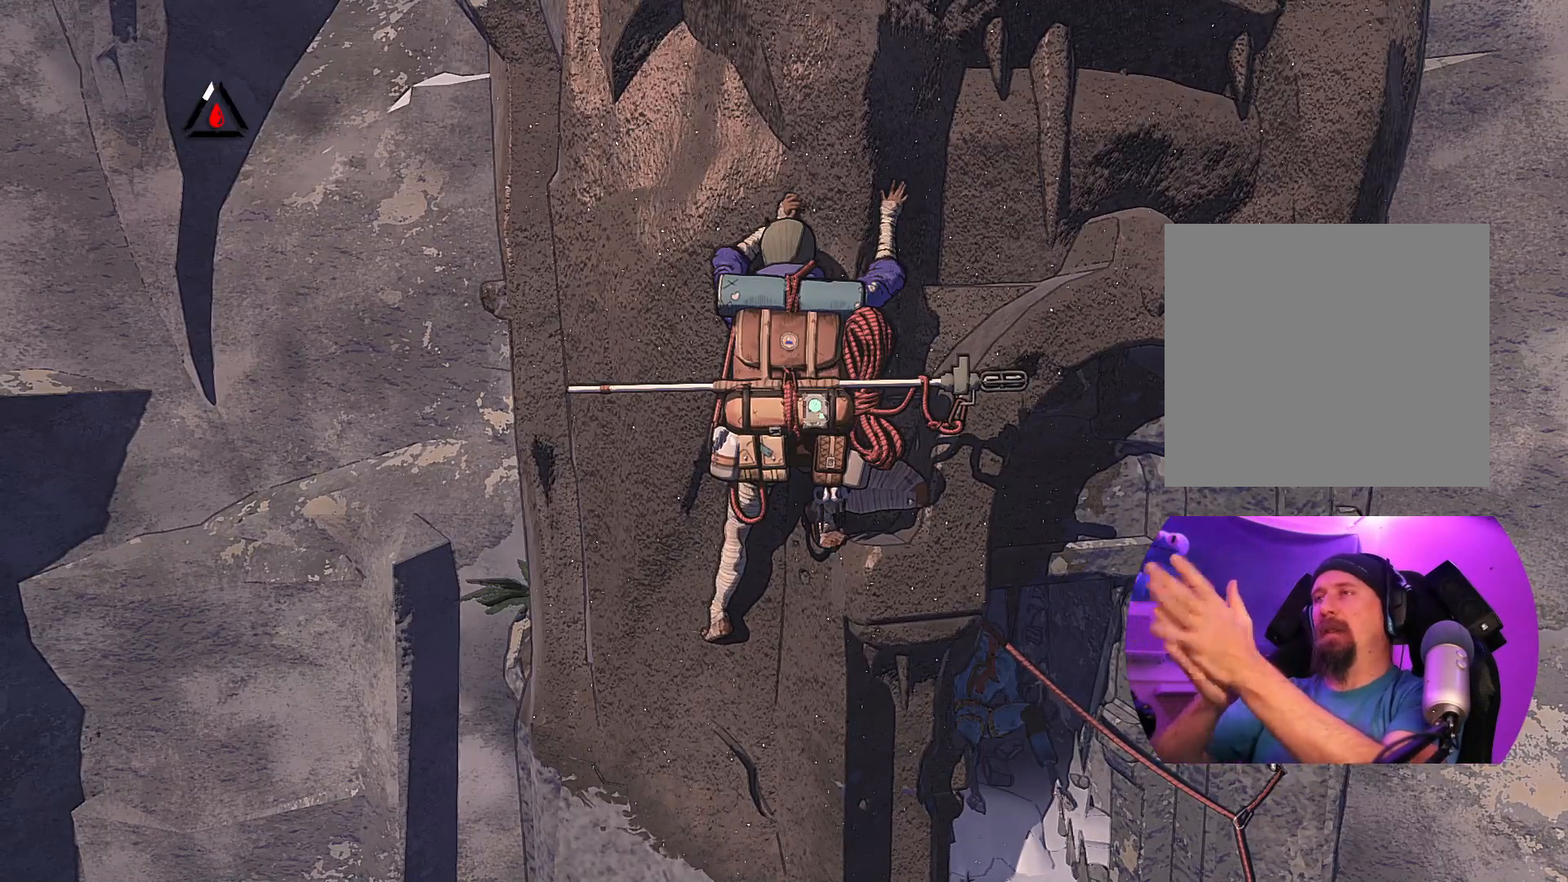
{"buttons": [], "left_stick": "center", "right_stick": "center", "events": []}
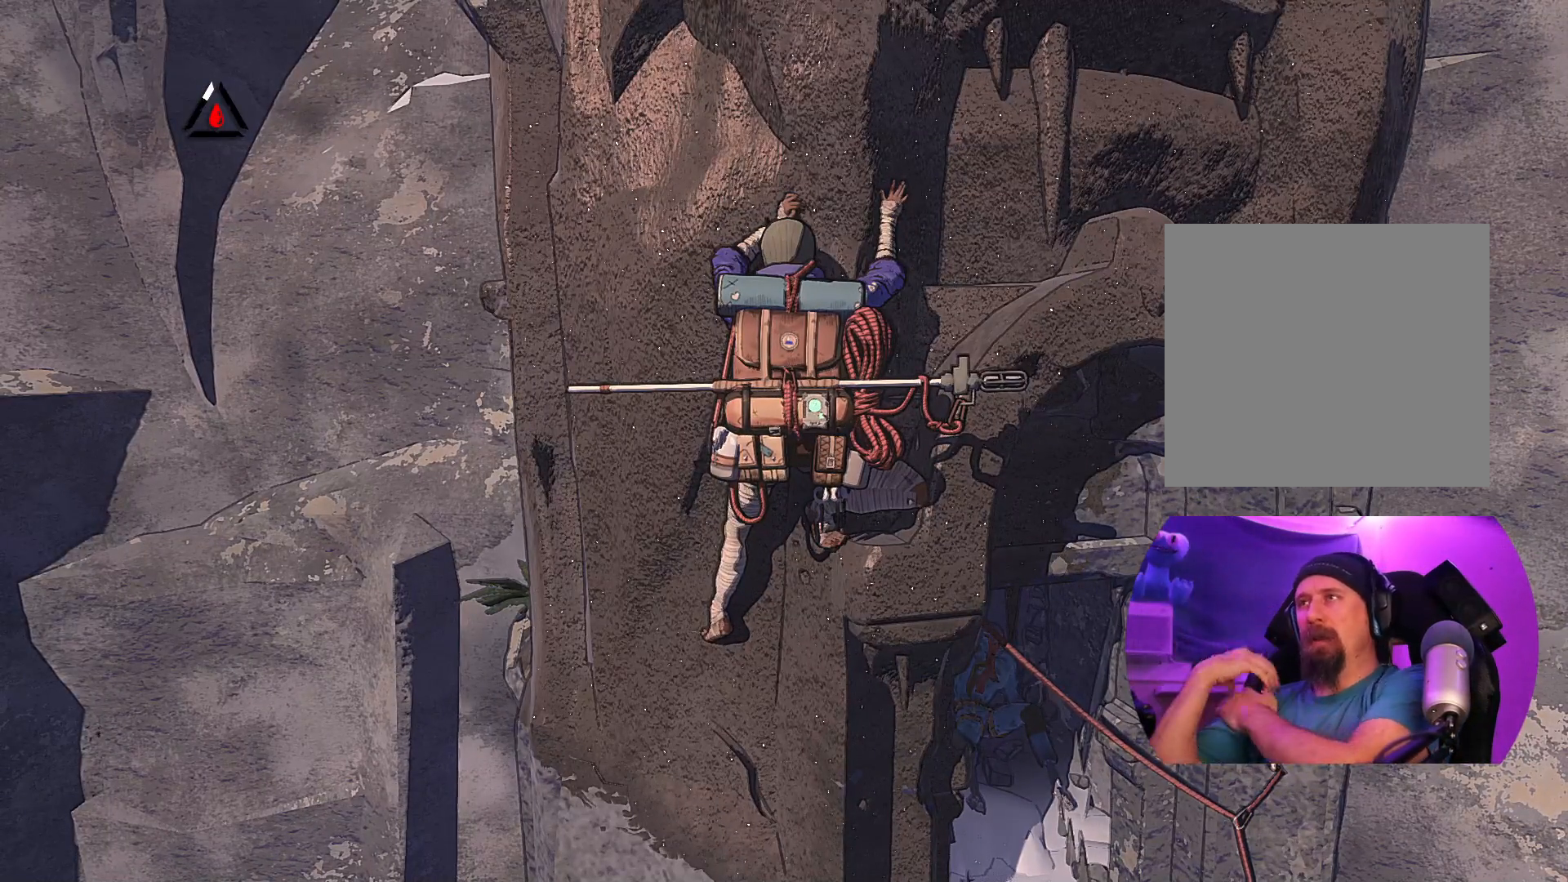
{"buttons": [], "left_stick": "center", "right_stick": "center", "events": []}
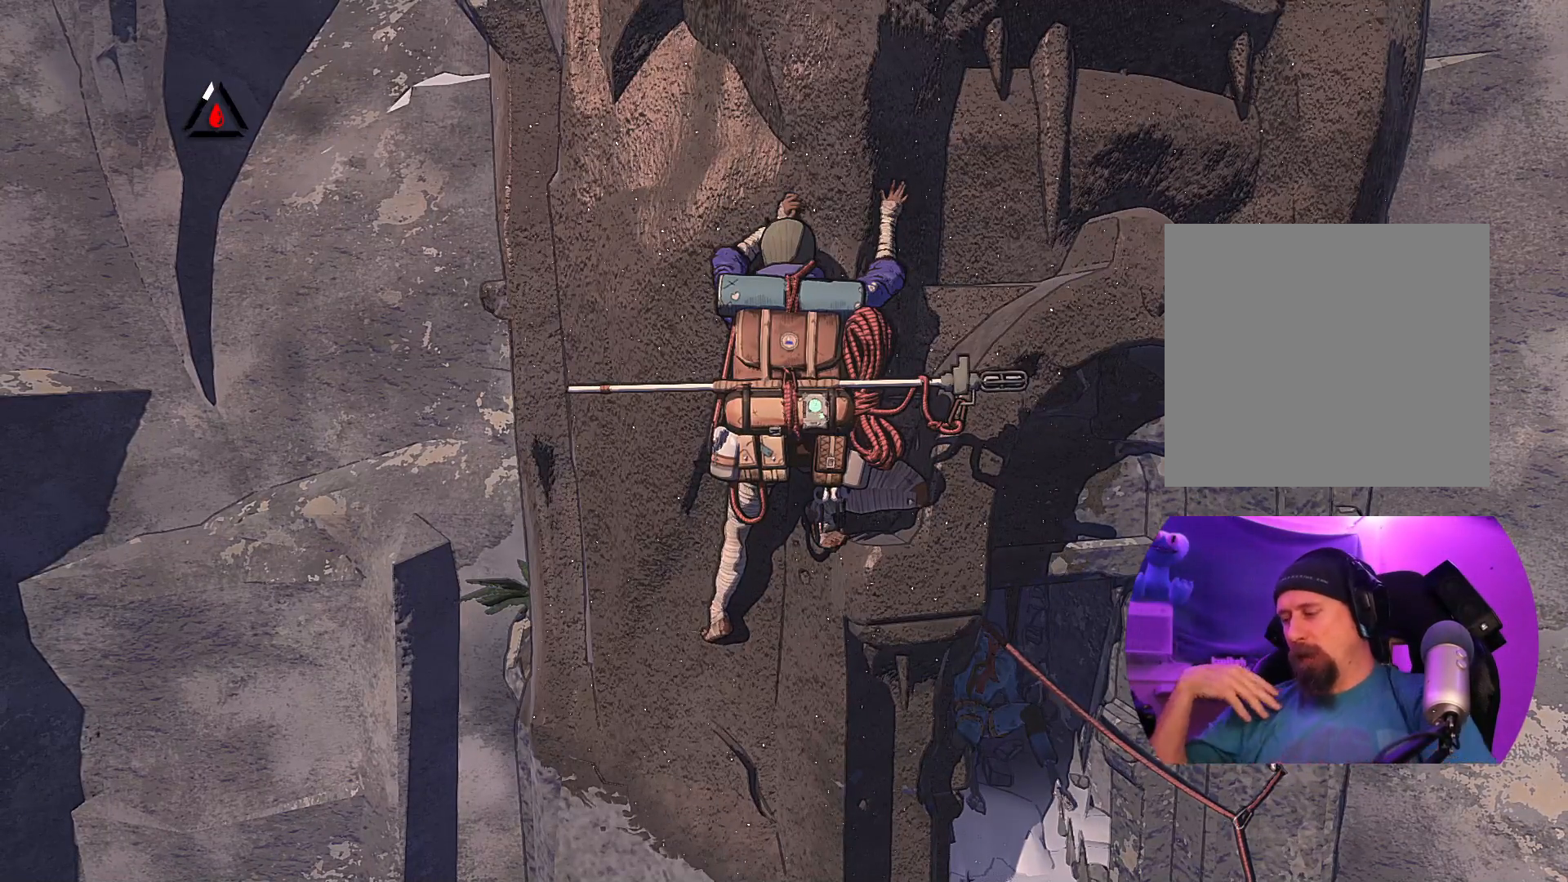
{"buttons": [], "left_stick": "center", "right_stick": "center", "events": []}
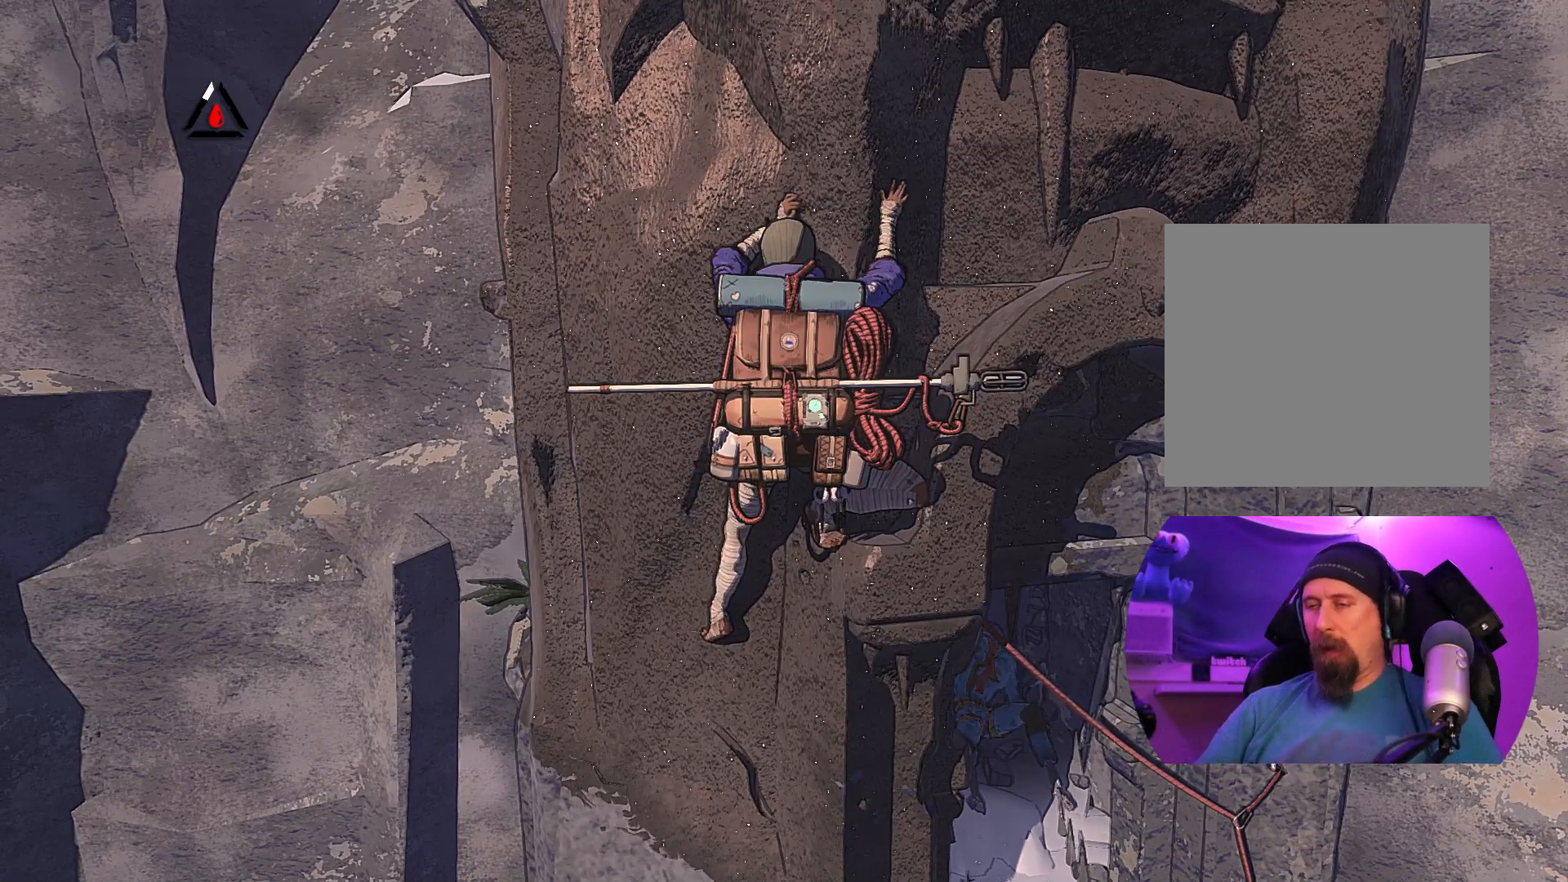
{"buttons": [], "left_stick": "center", "right_stick": "center", "events": []}
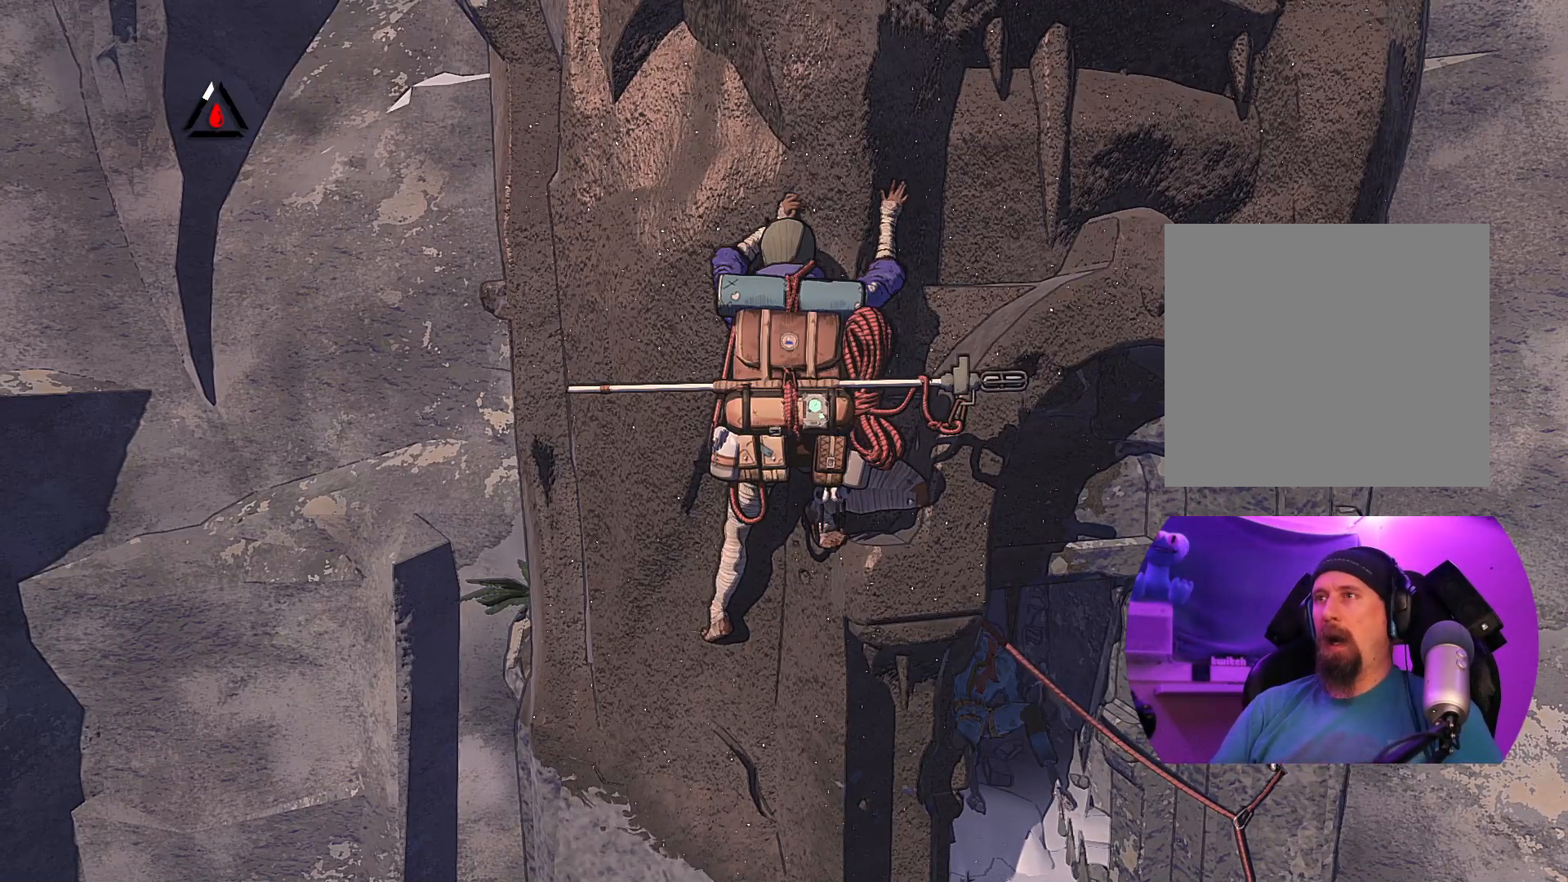
{"buttons": [], "left_stick": "center", "right_stick": "right", "events": [[267, "right_stick", "right"]]}
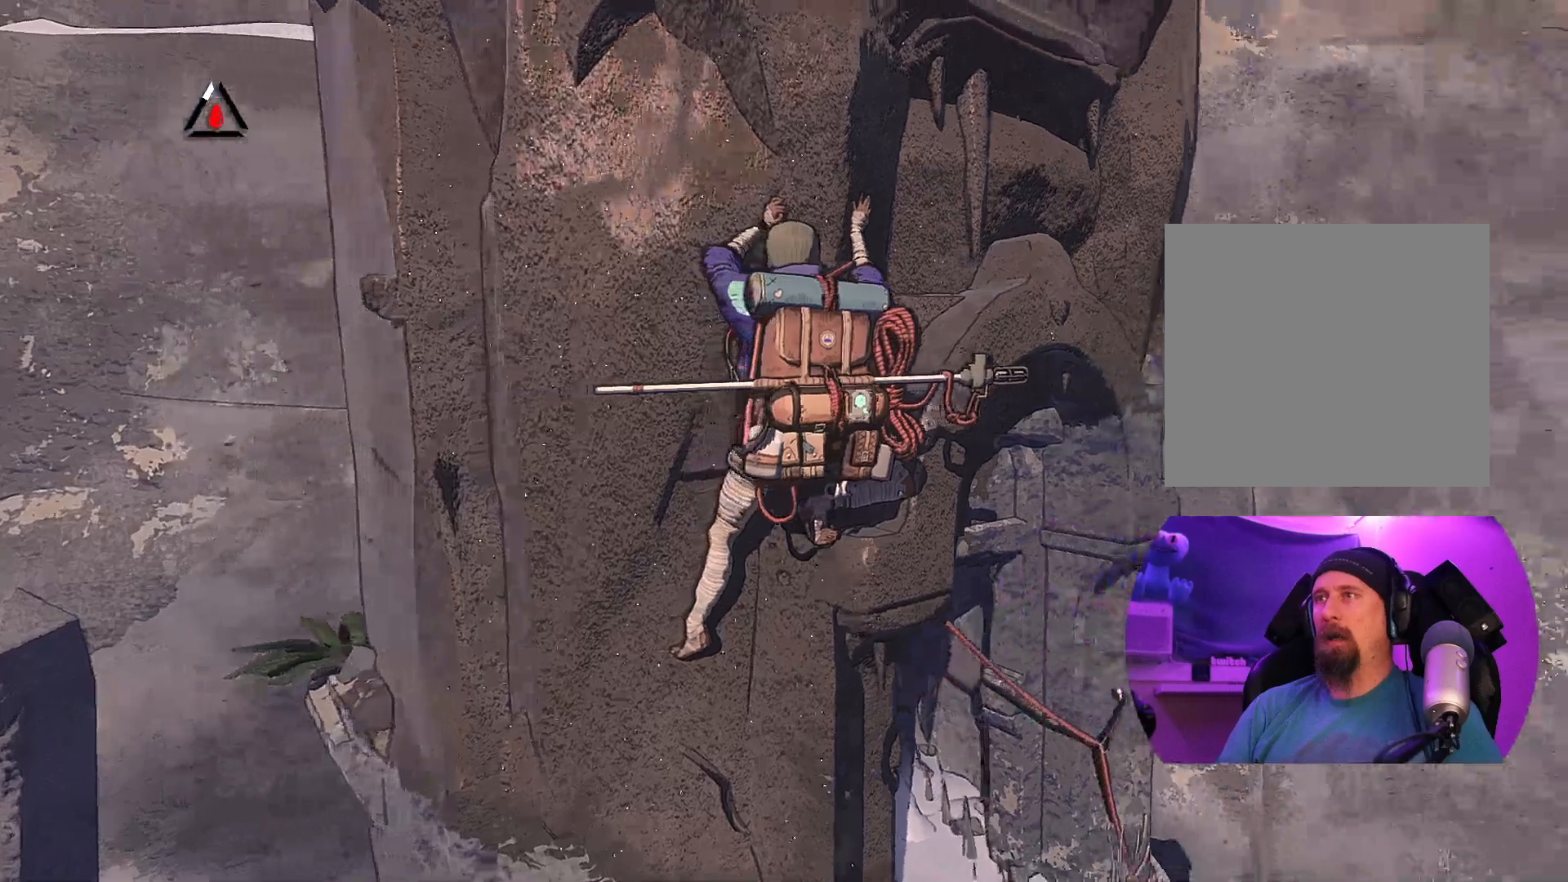
{"buttons": ["R1"], "left_stick": "center", "right_stick": "center", "events": [[50, "right_stick", "center"], [217, "R1", "down"]]}
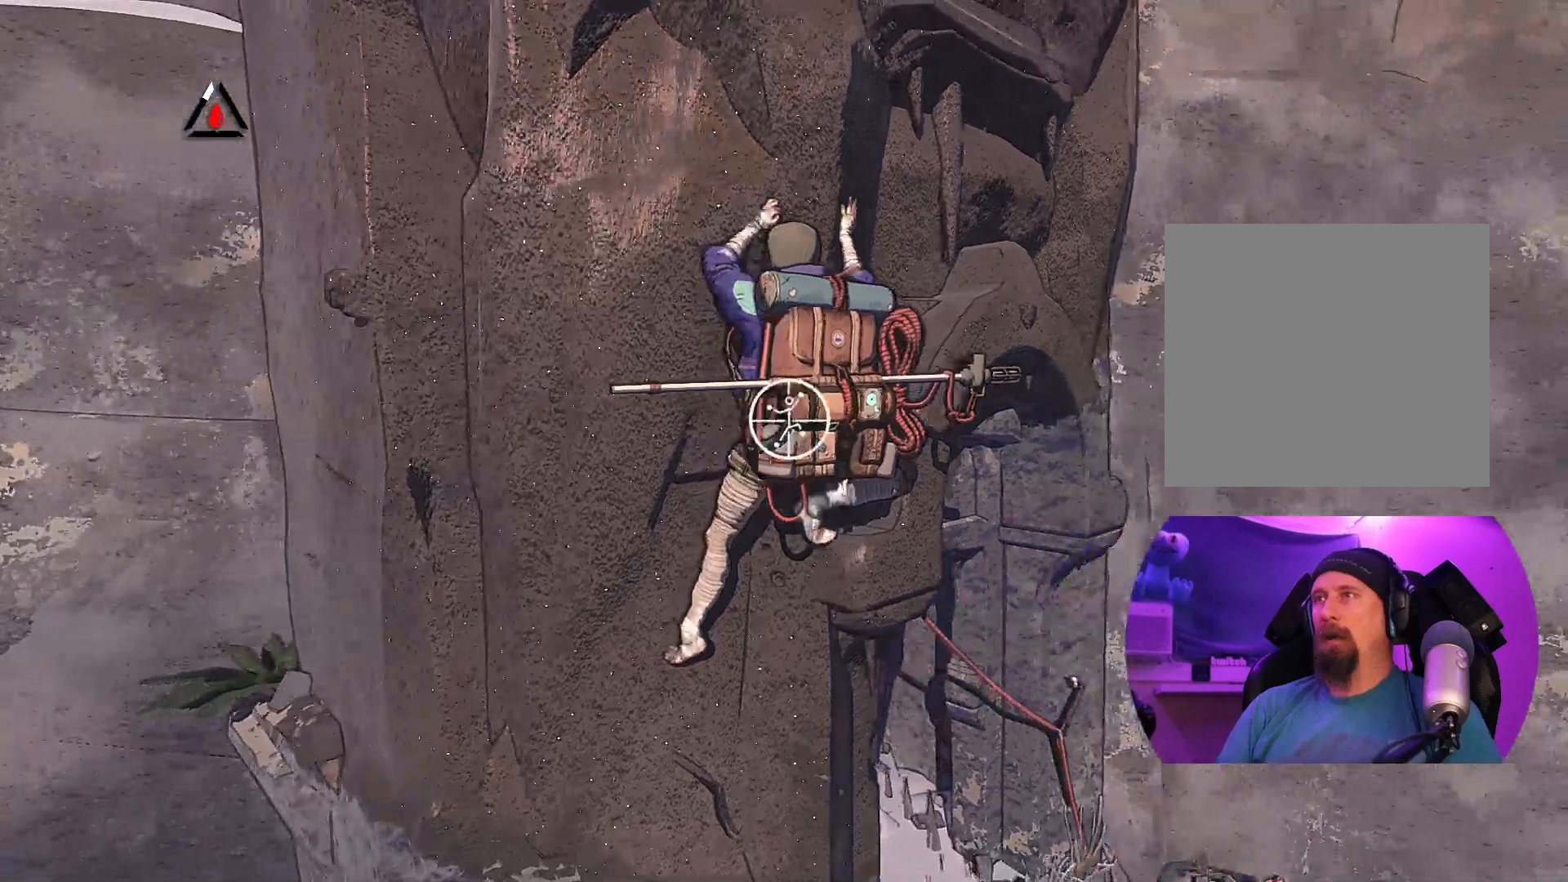
{"buttons": [], "left_stick": "up-right", "right_stick": "center", "events": [[133, "left_stick", "down-right"], [350, "R1", "up"], [417, "left_stick", "up-right"]]}
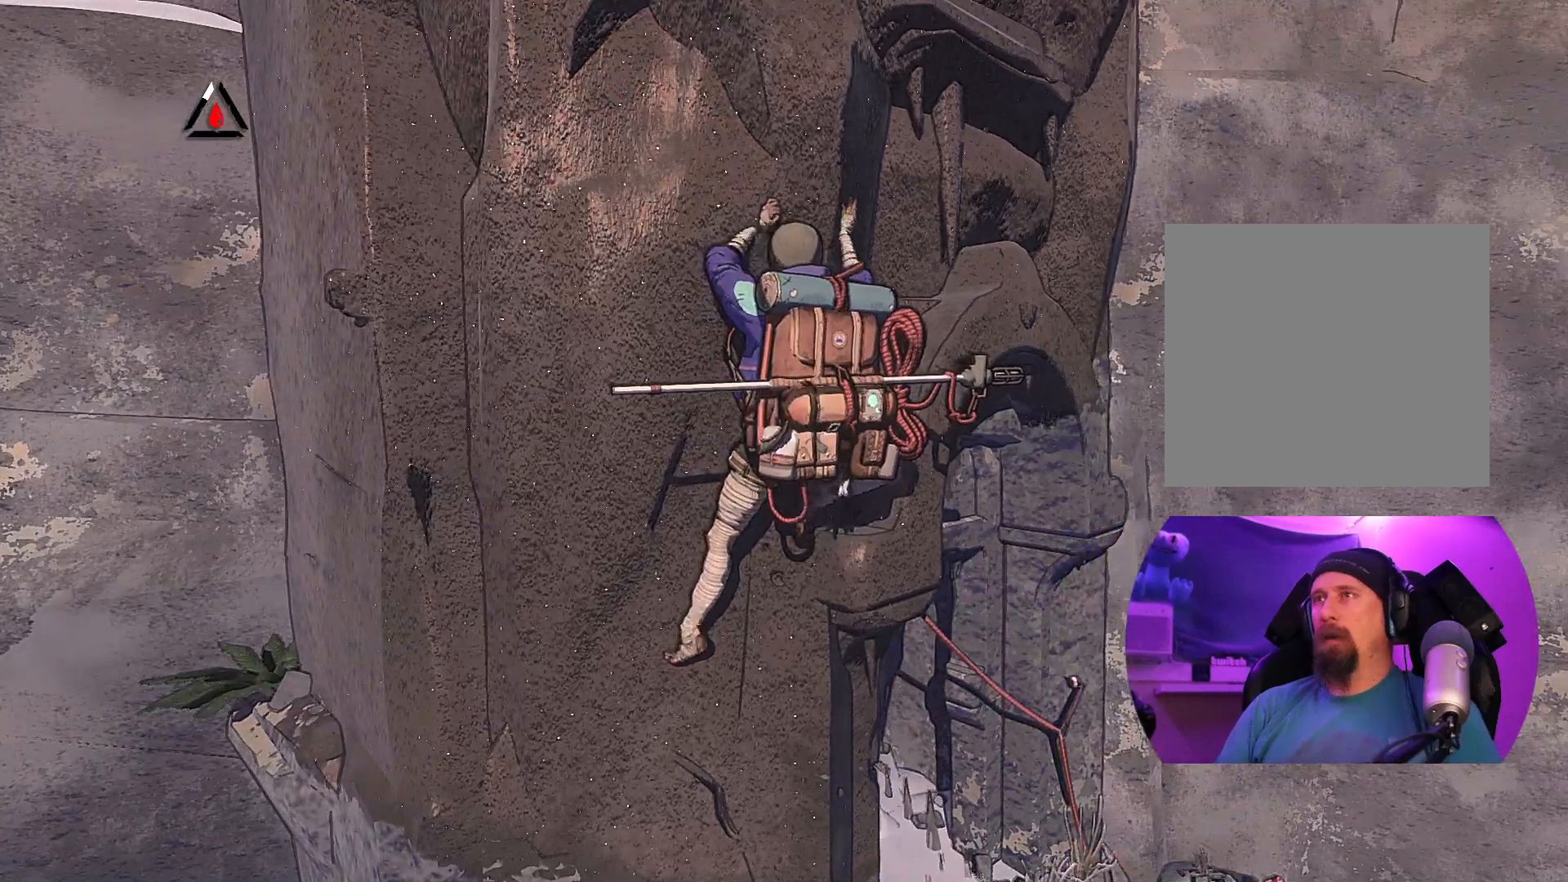
{"buttons": [], "left_stick": "center", "right_stick": "center", "events": [[100, "left_stick", "center"], [283, "left_stick", "right"], [383, "left_stick", "center"]]}
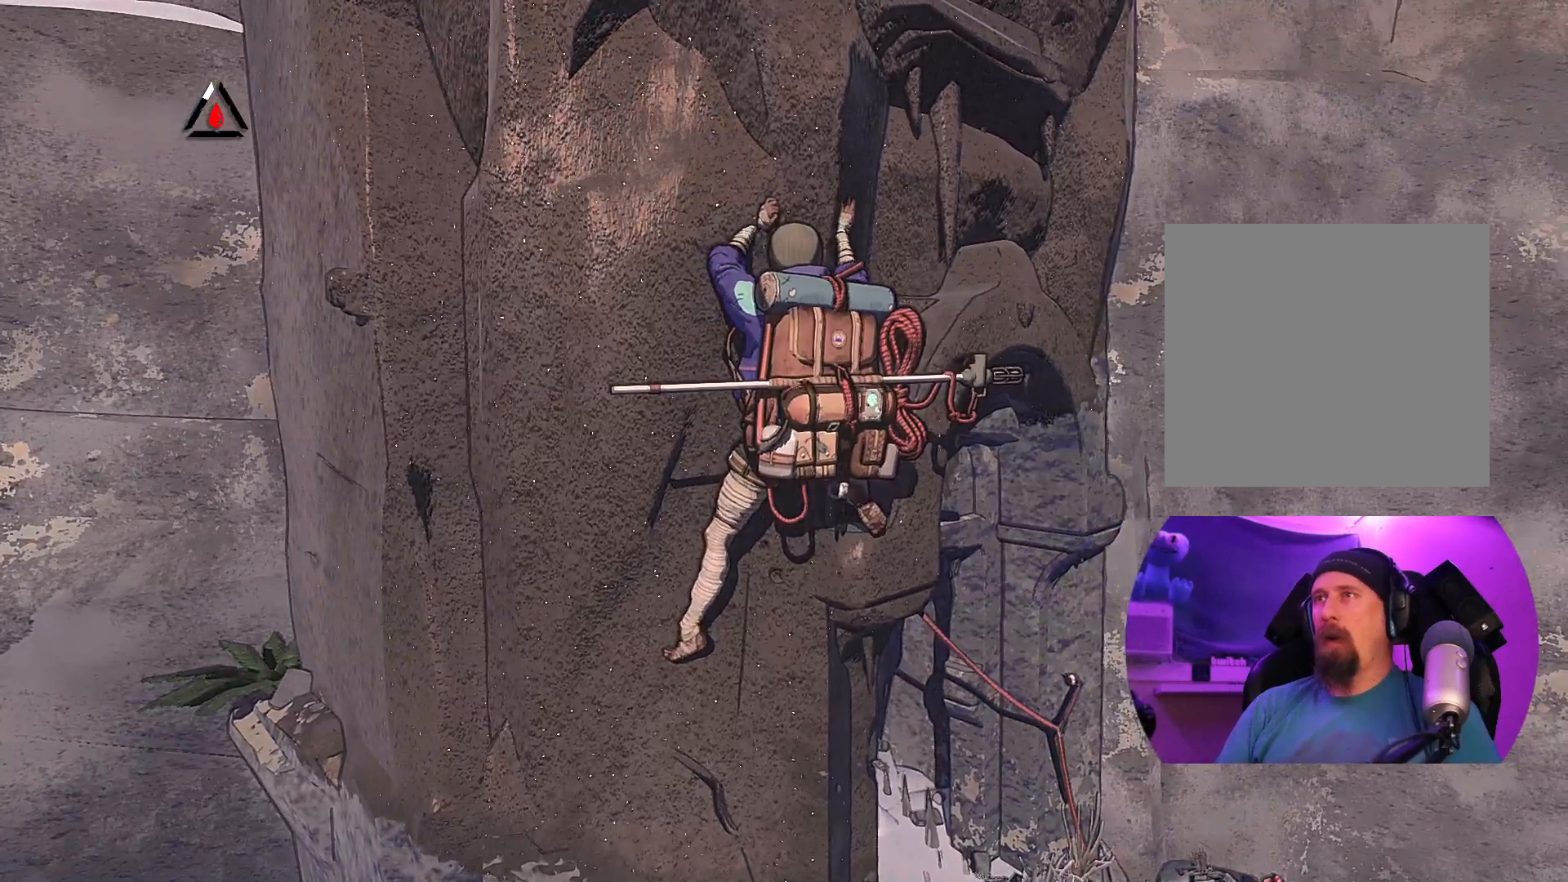
{"buttons": ["R1"], "left_stick": "center", "right_stick": "center", "events": [[117, "R1", "down"]]}
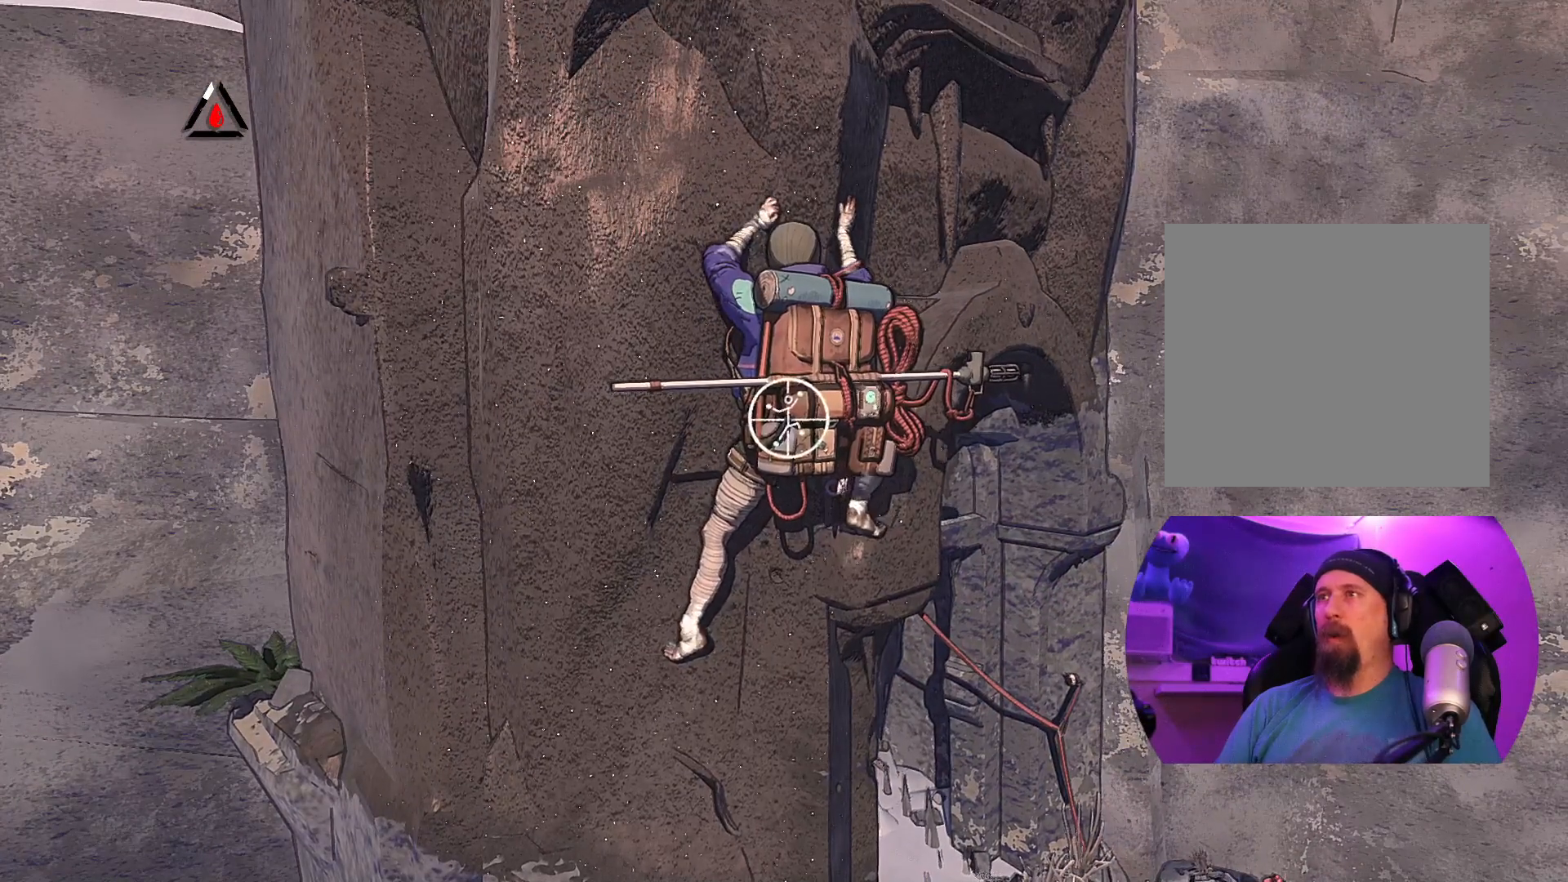
{"buttons": [], "left_stick": "center", "right_stick": "up", "events": [[83, "R1", "up"], [317, "right_stick", "up"]]}
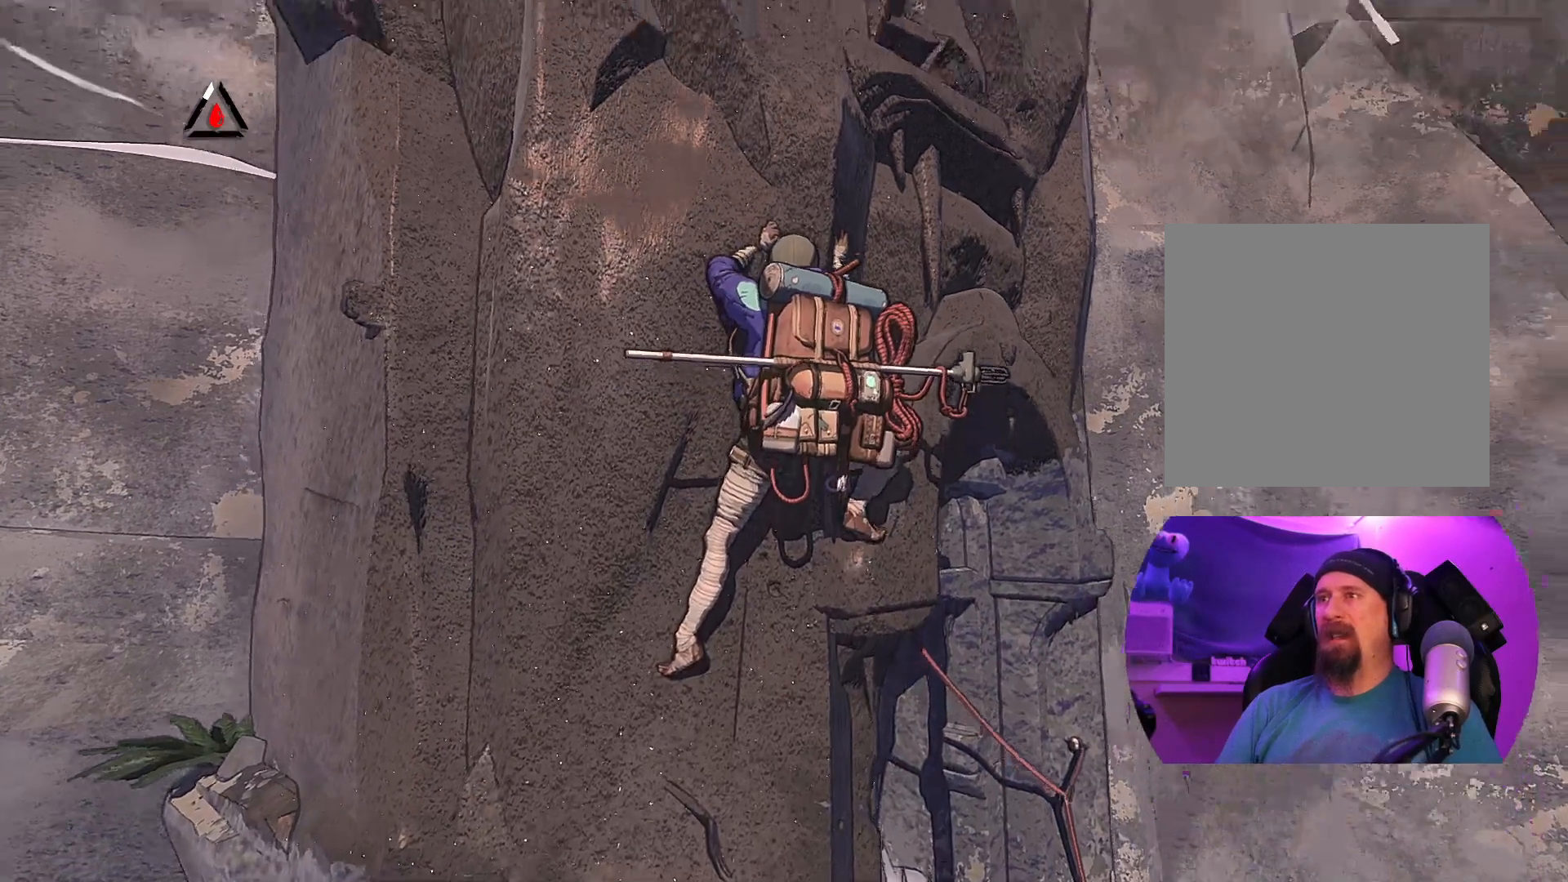
{"buttons": ["R1"], "left_stick": "down-left", "right_stick": "center", "events": [[167, "right_stick", "center"], [267, "R1", "down"], [367, "left_stick", "down-left"]]}
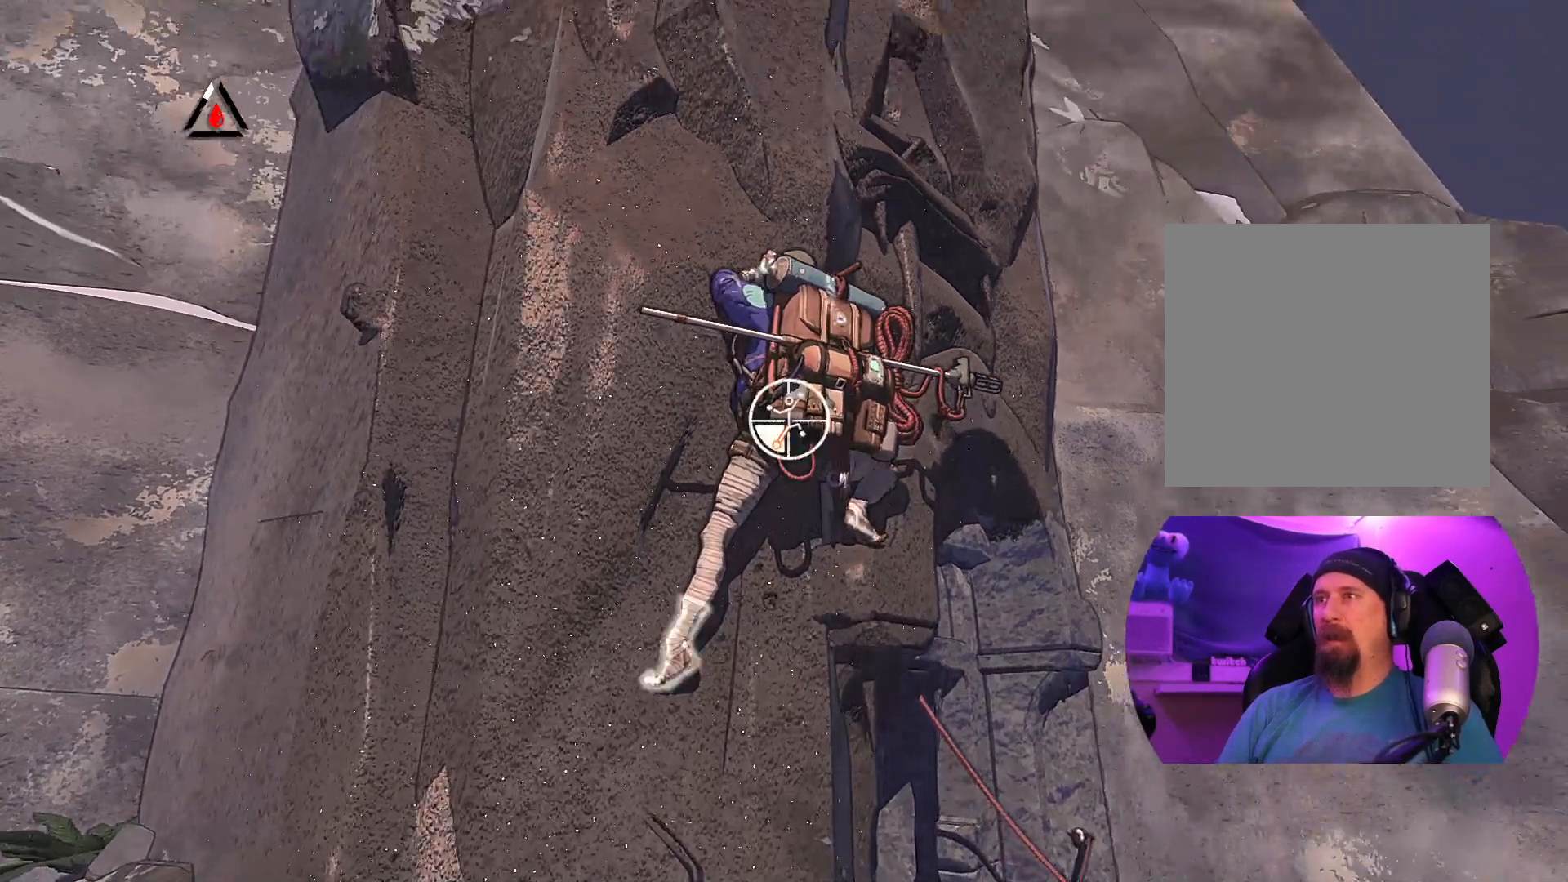
{"buttons": [], "left_stick": "up-right", "right_stick": "center", "events": [[183, "R1", "up"], [250, "left_stick", "up-right"]]}
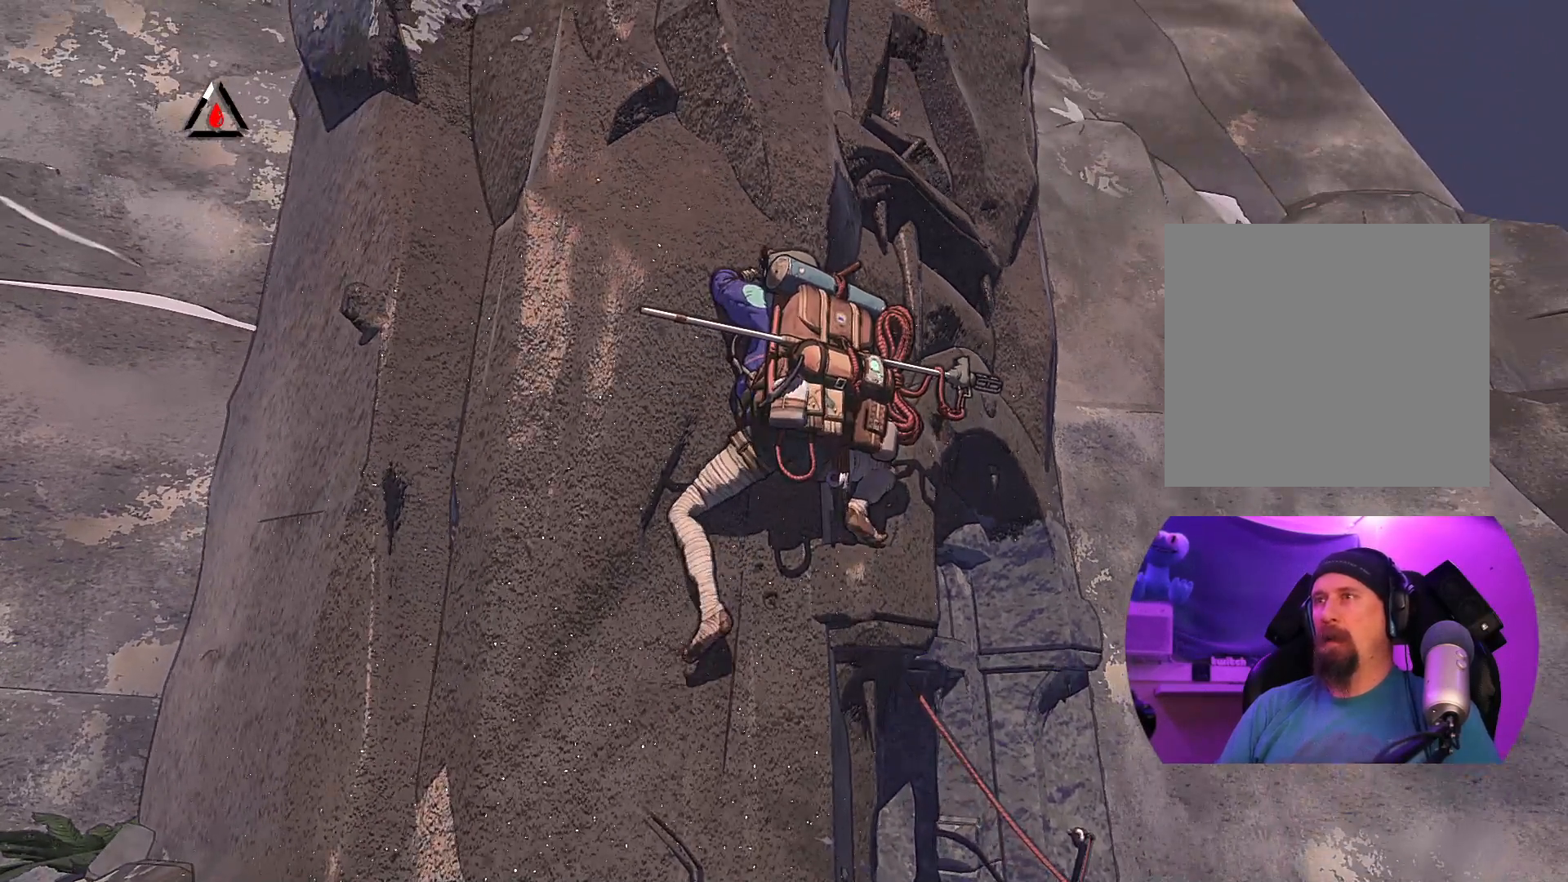
{"buttons": ["R1"], "left_stick": "center", "right_stick": "center", "events": [[183, "left_stick", "center"], [400, "R1", "down"]]}
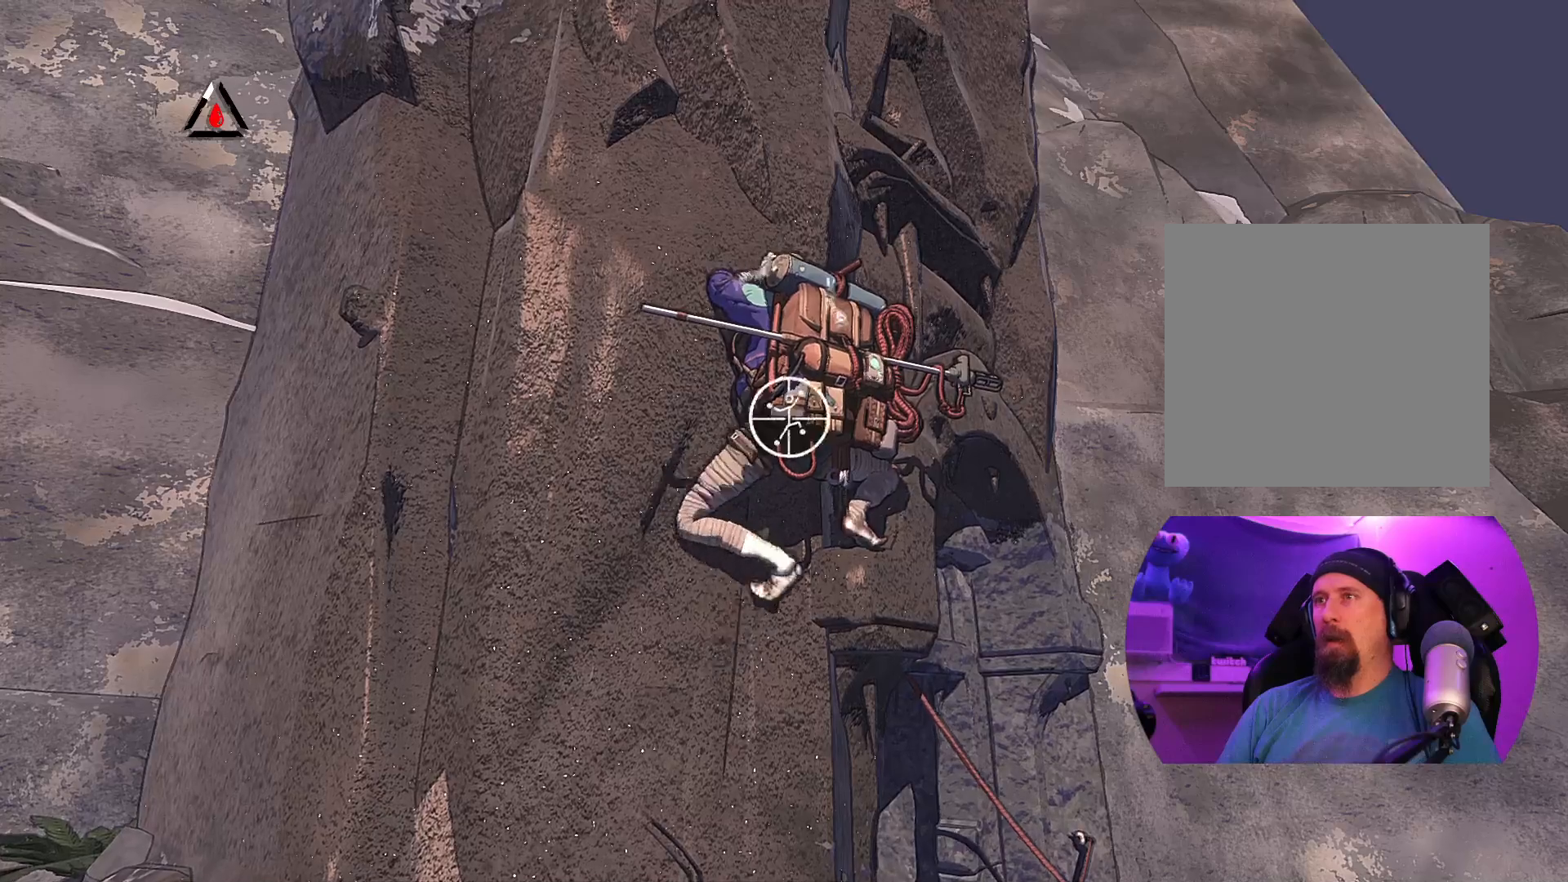
{"buttons": [], "left_stick": "center", "right_stick": "center", "events": [[383, "R1", "up"]]}
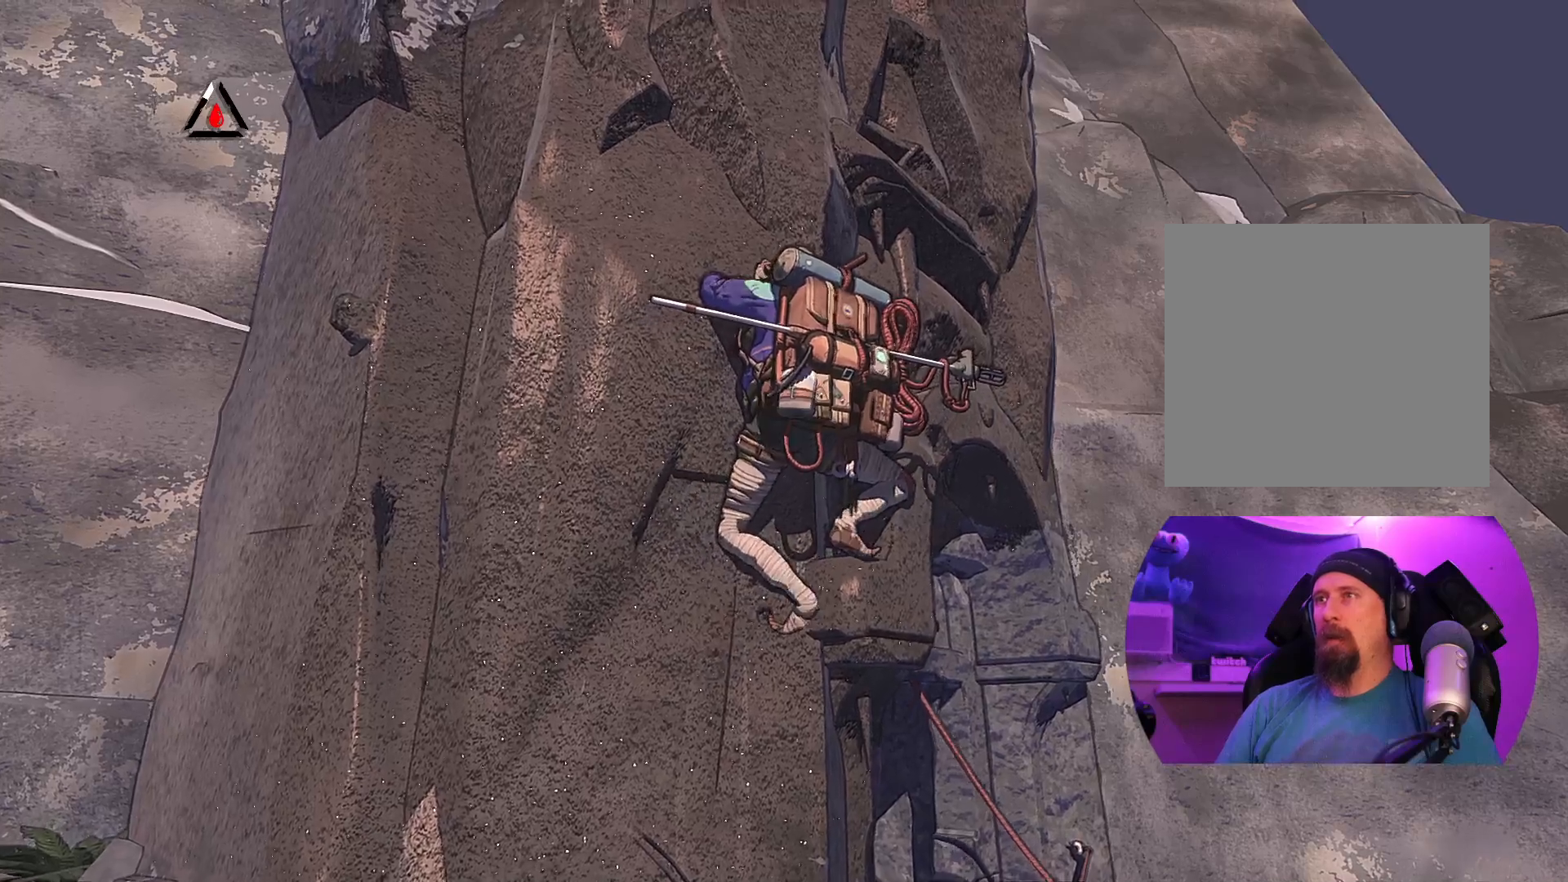
{"buttons": [], "left_stick": "center", "right_stick": "down", "events": [[50, "right_stick", "down-left"], [500, "right_stick", "down"]]}
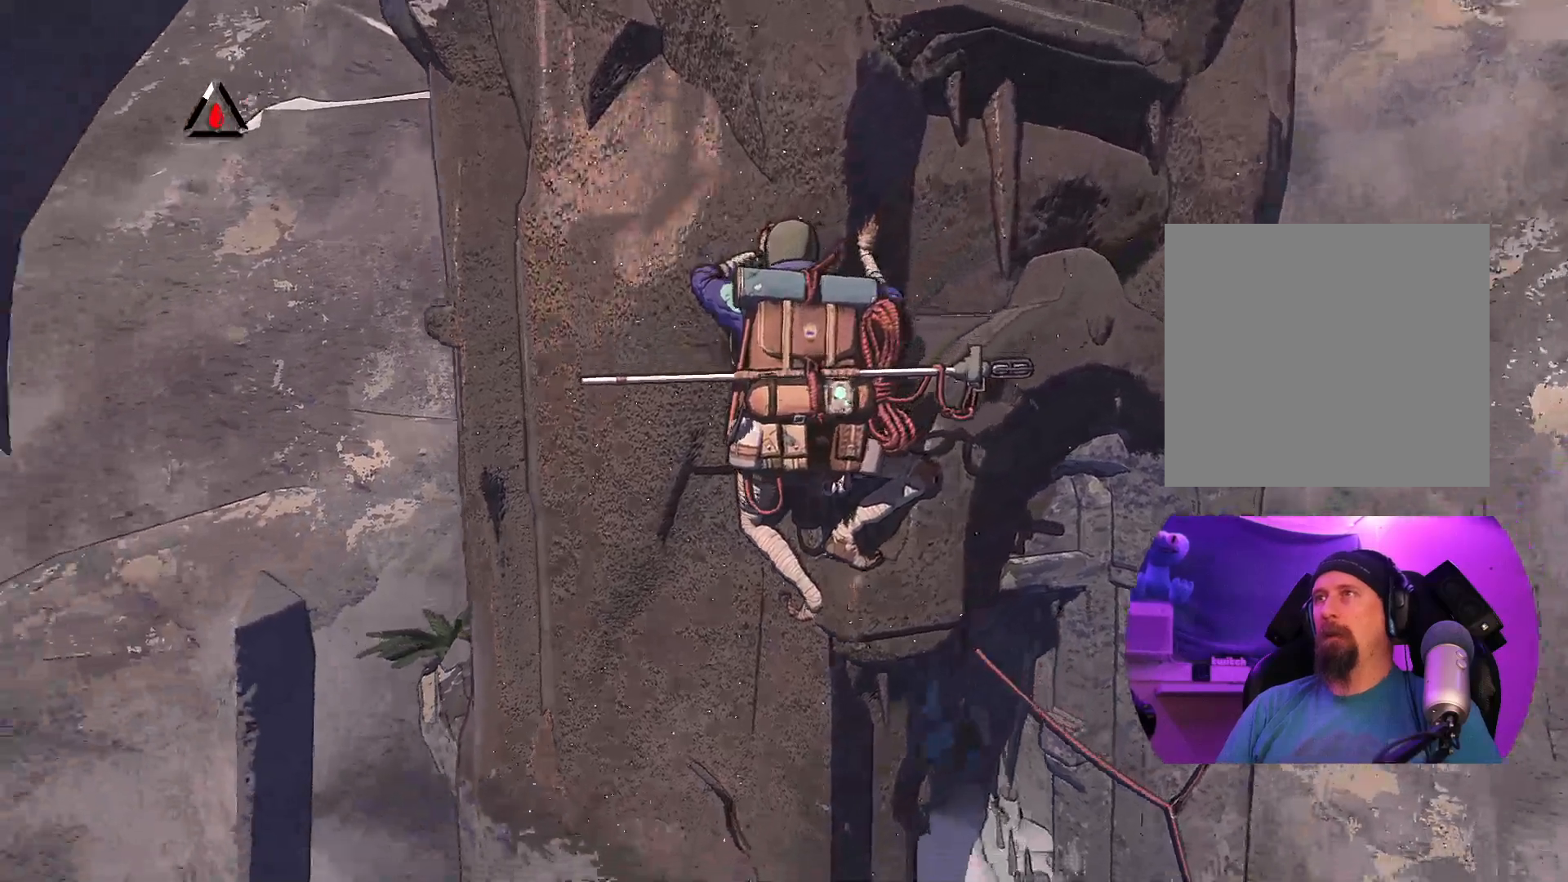
{"buttons": [], "left_stick": "center", "right_stick": "center", "events": [[333, "right_stick", "center"]]}
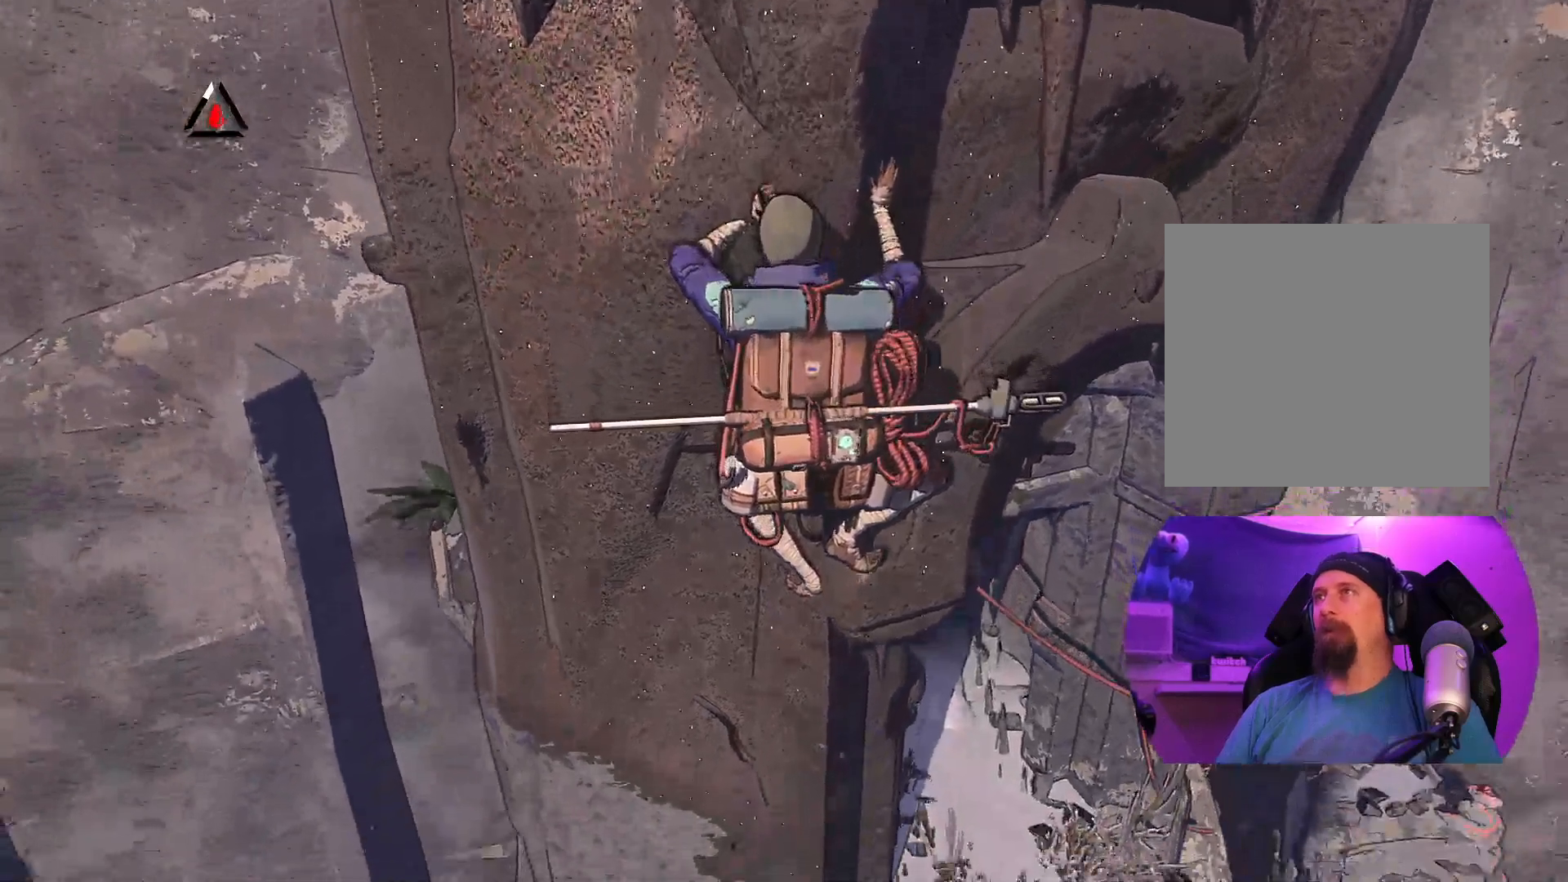
{"buttons": [], "left_stick": "center", "right_stick": "up-left", "events": [[33, "right_stick", "left"], [417, "right_stick", "up-left"]]}
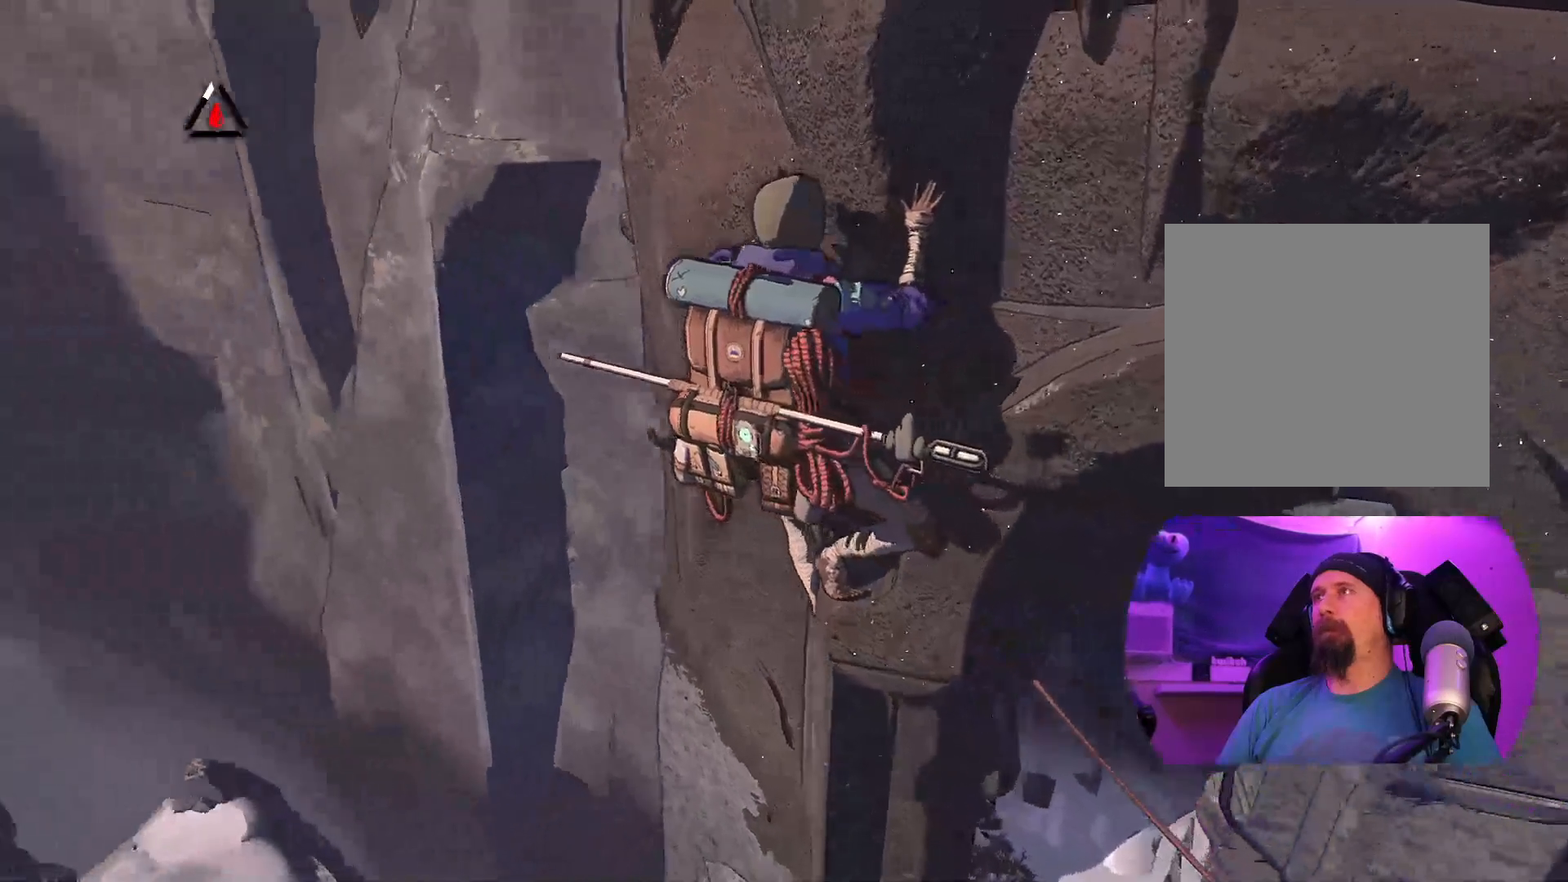
{"buttons": [], "left_stick": "center", "right_stick": "center", "events": [[50, "right_stick", "up"], [183, "right_stick", "center"]]}
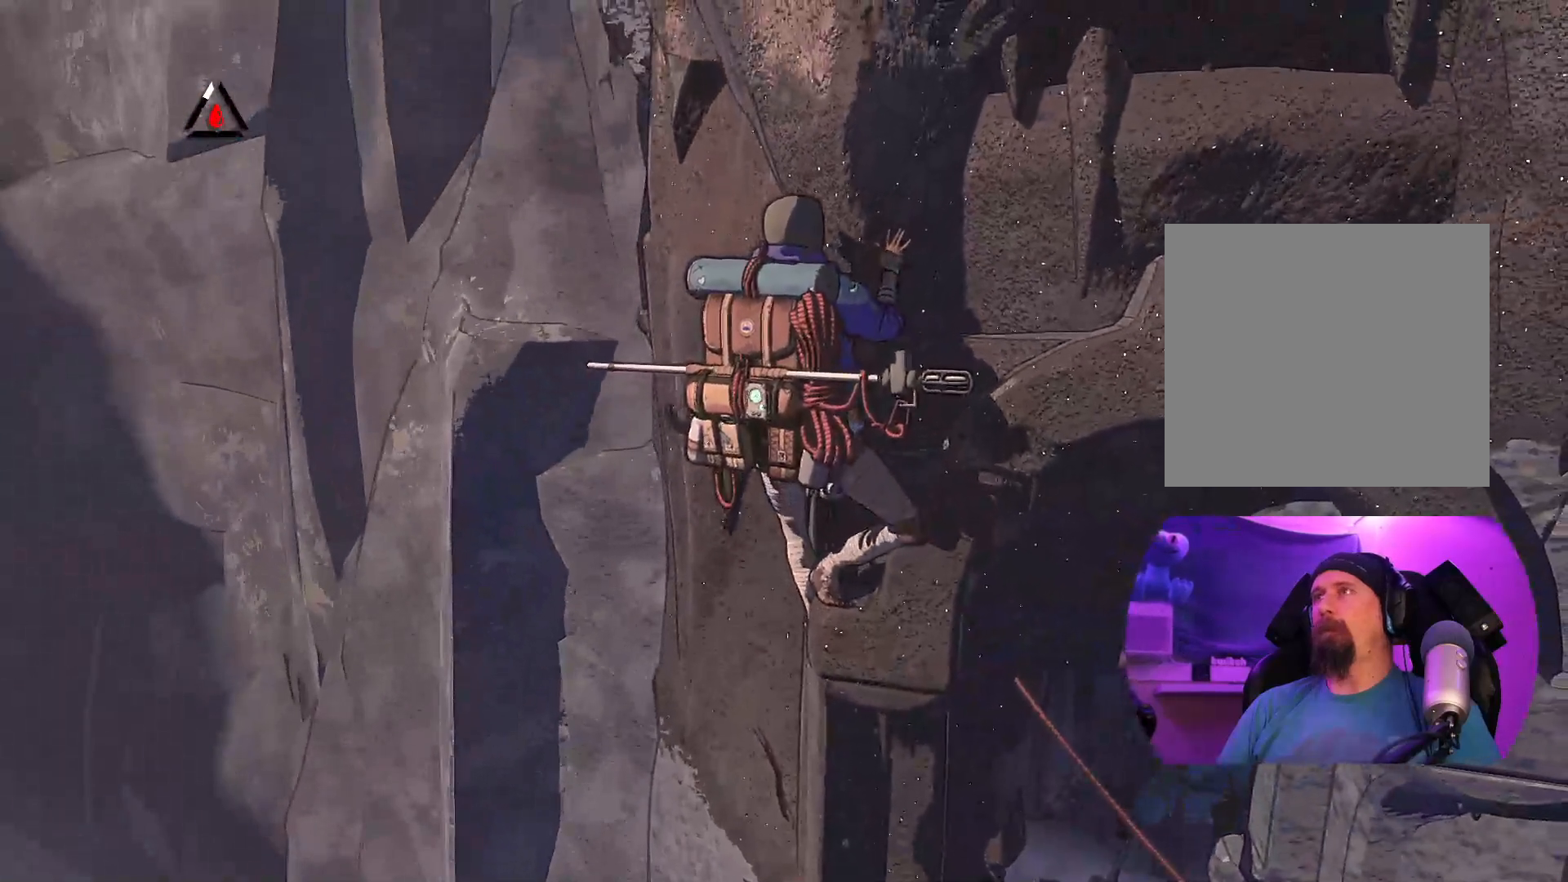
{"buttons": ["R1"], "left_stick": "up-left", "right_stick": "center", "events": [[50, "R1", "down"], [417, "left_stick", "up-left"]]}
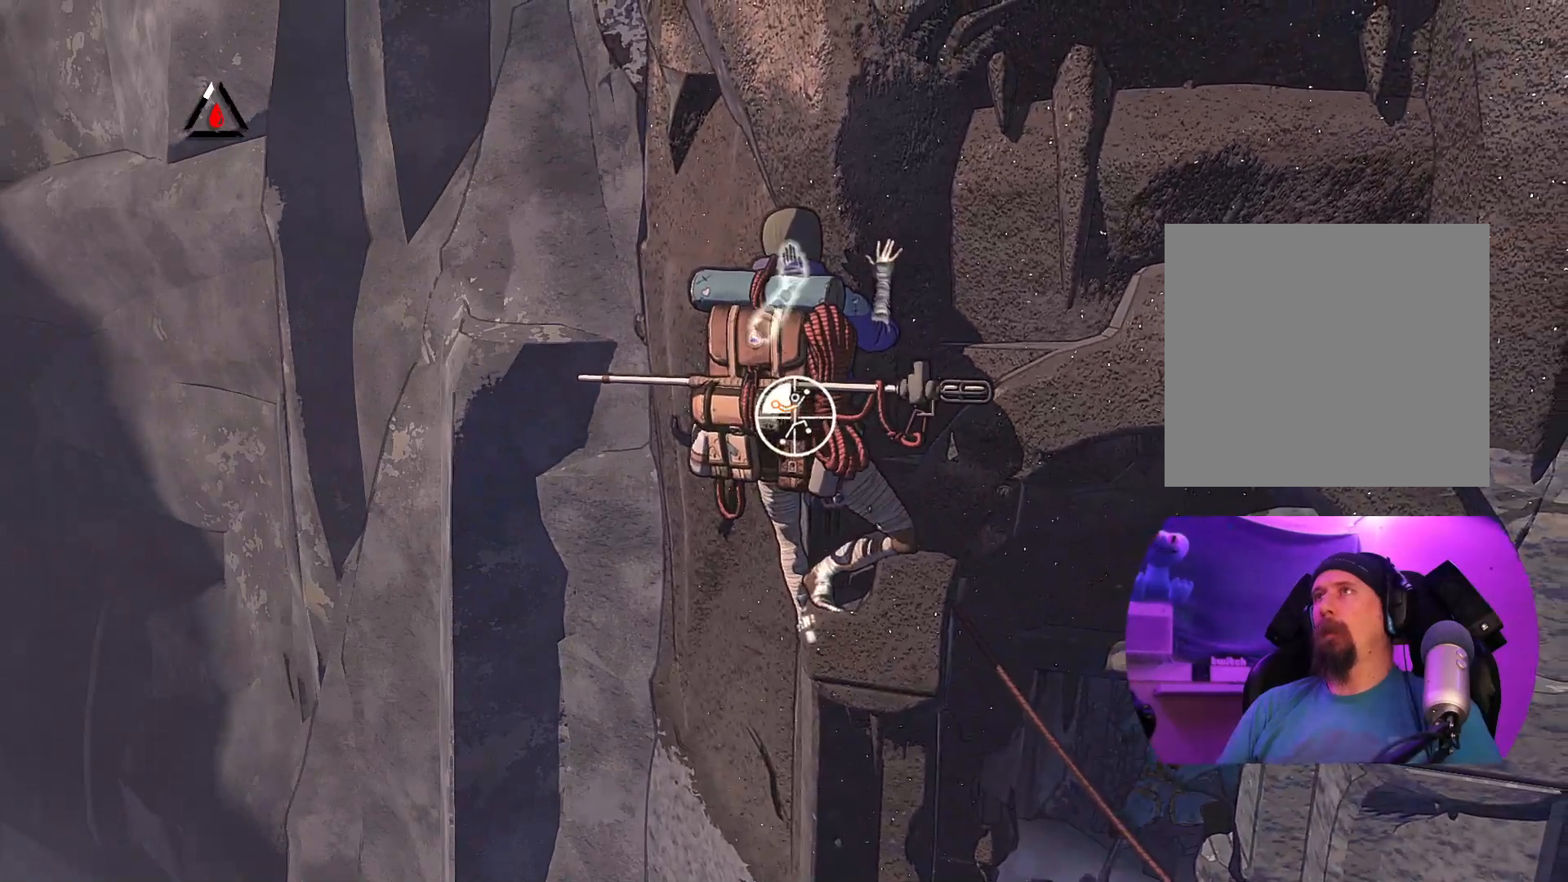
{"buttons": [], "left_stick": "up-right", "right_stick": "center", "events": [[183, "left_stick", "up"], [217, "R1", "up"], [317, "left_stick", "up-right"]]}
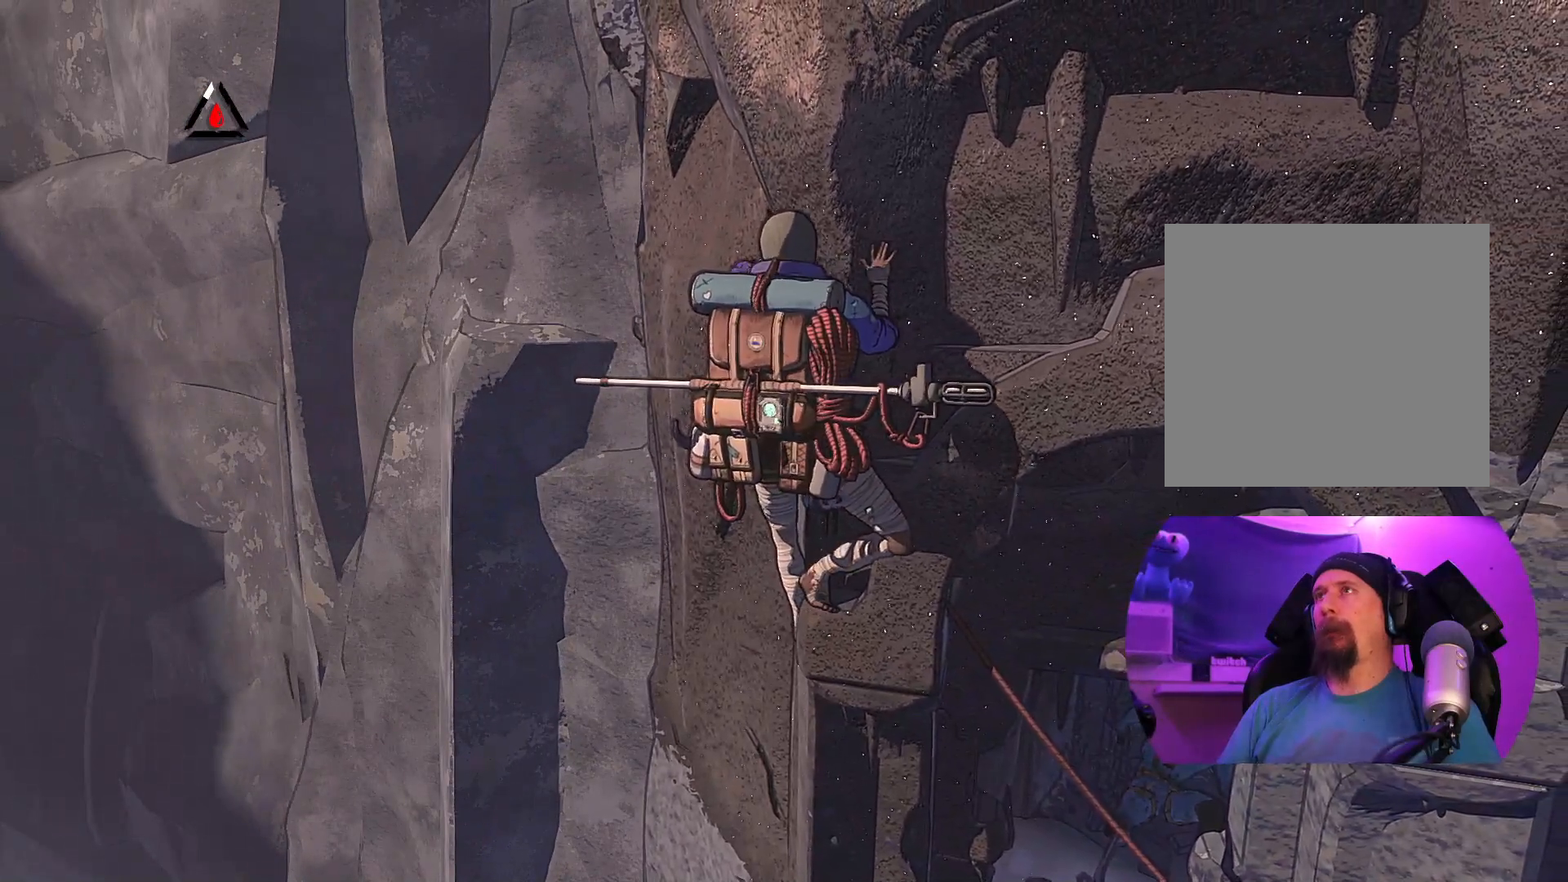
{"buttons": [], "left_stick": "up-right", "right_stick": "center", "events": []}
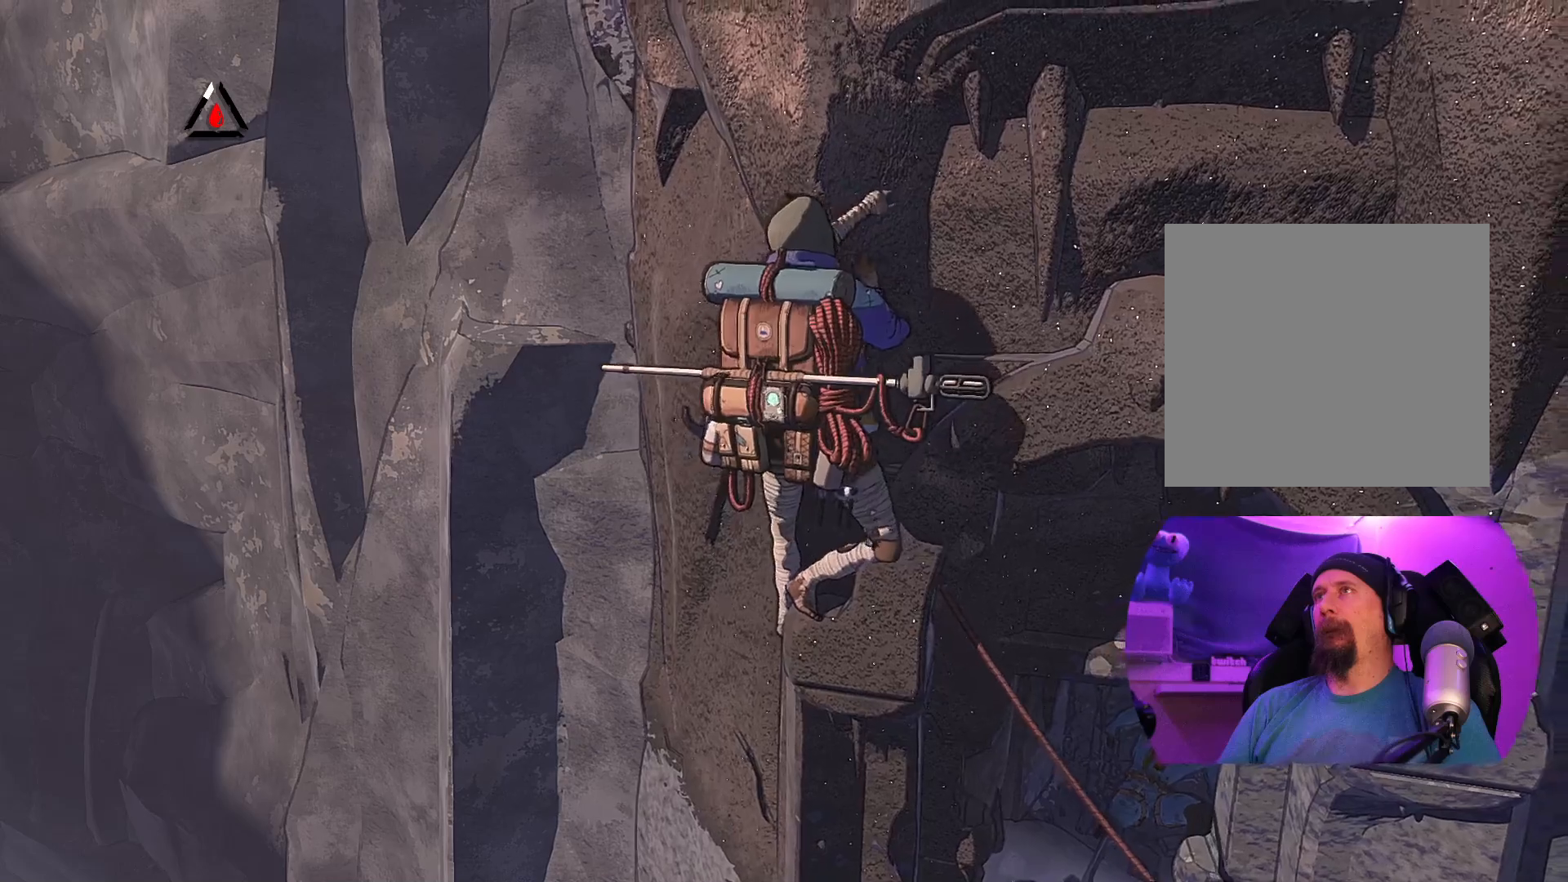
{"buttons": [], "left_stick": "up", "right_stick": "center", "events": [[267, "left_stick", "up"]]}
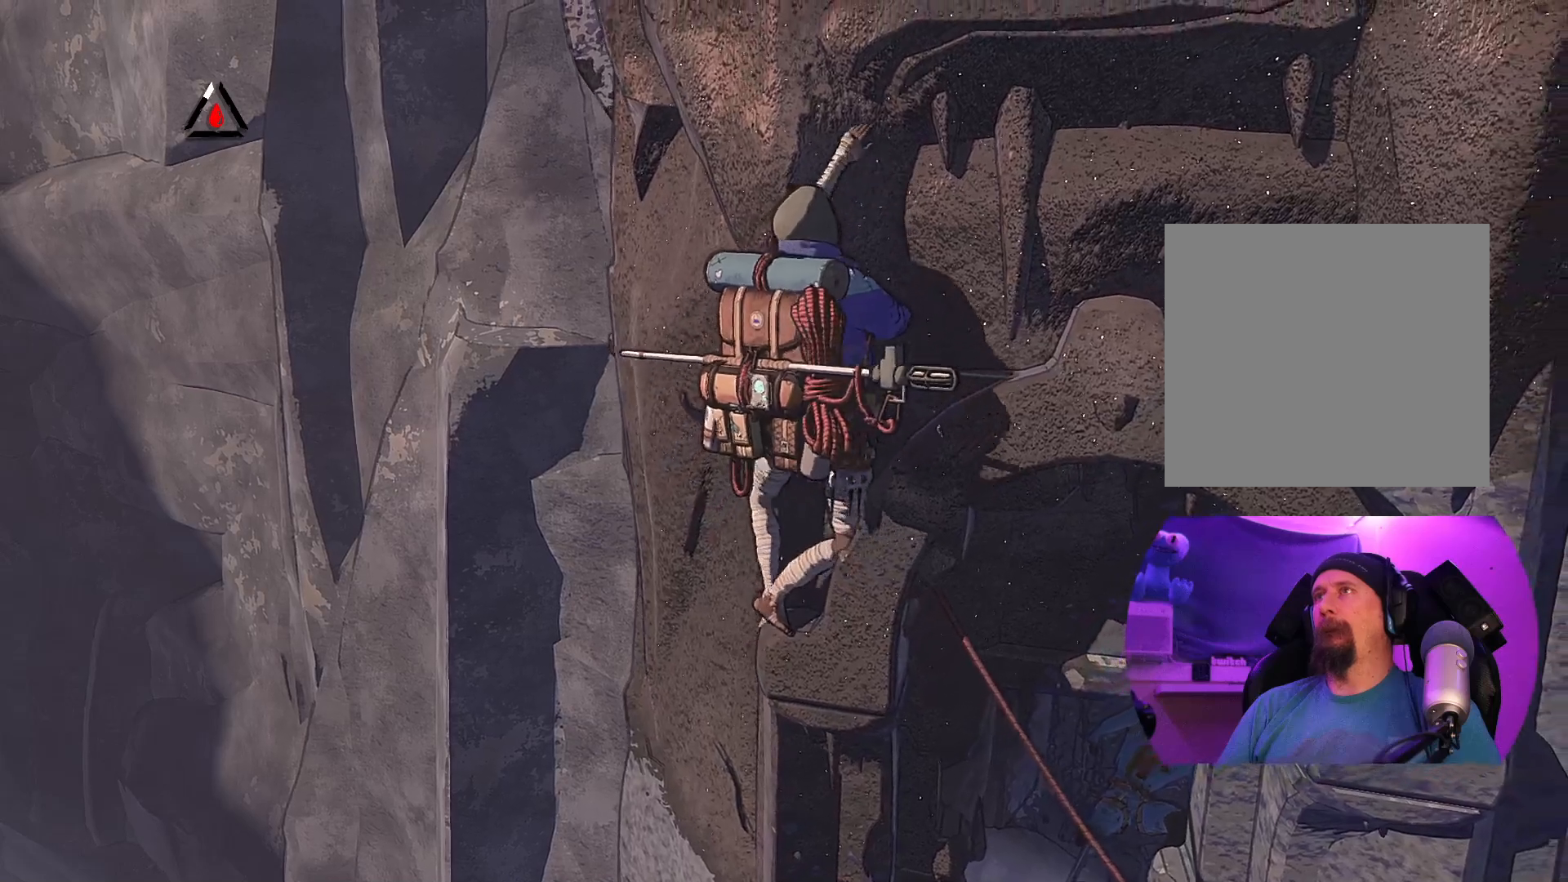
{"buttons": ["R1"], "left_stick": "up-right", "right_stick": "center", "events": [[233, "left_stick", "up-right"], [467, "R1", "down"]]}
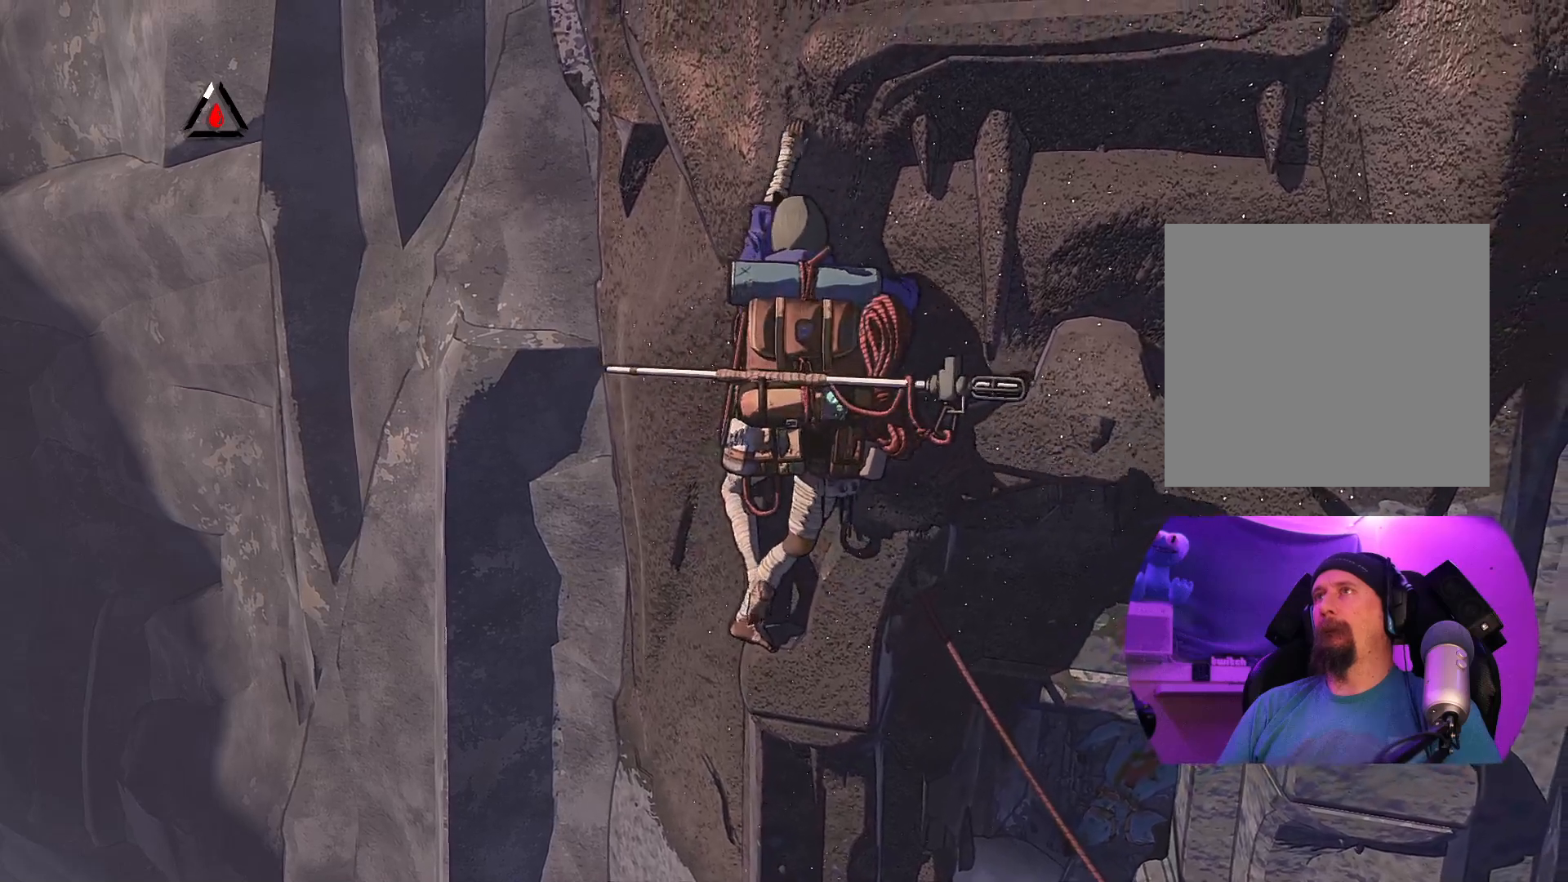
{"buttons": ["R1"], "left_stick": "center", "right_stick": "center", "events": [[283, "left_stick", "center"]]}